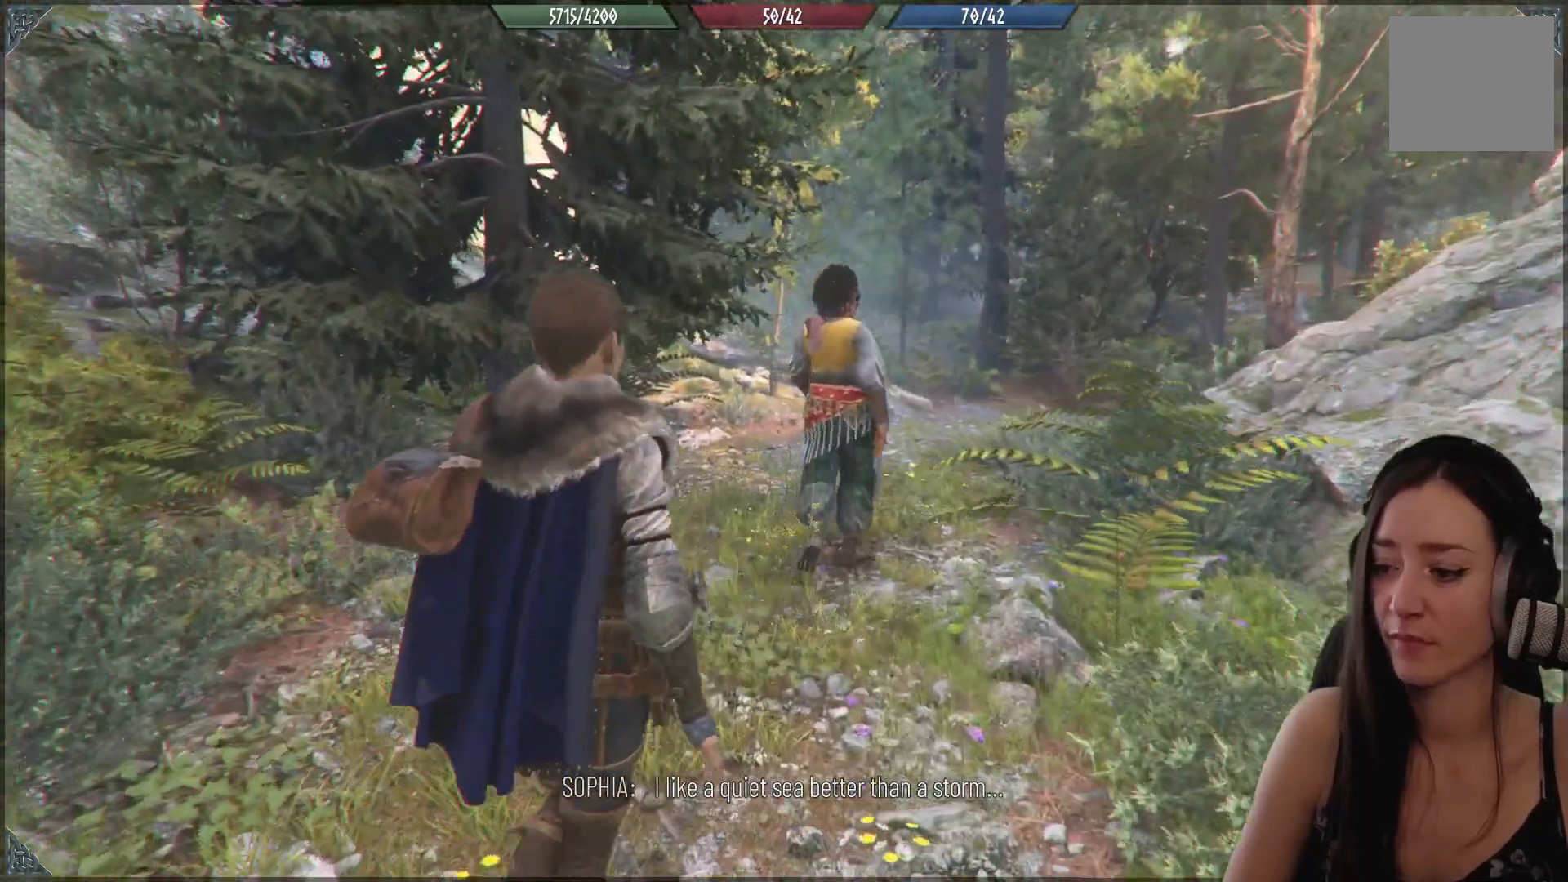
Gameplay with a controller (Xbox layout); each line is a JSON object with the inputs held at the frame after it. "events" lists button and stick changes between this image and that frame as [ms after this image, input, new state], when the widget could be followed in between.
{"buttons": [], "left_stick": "up", "right_stick": "center", "events": []}
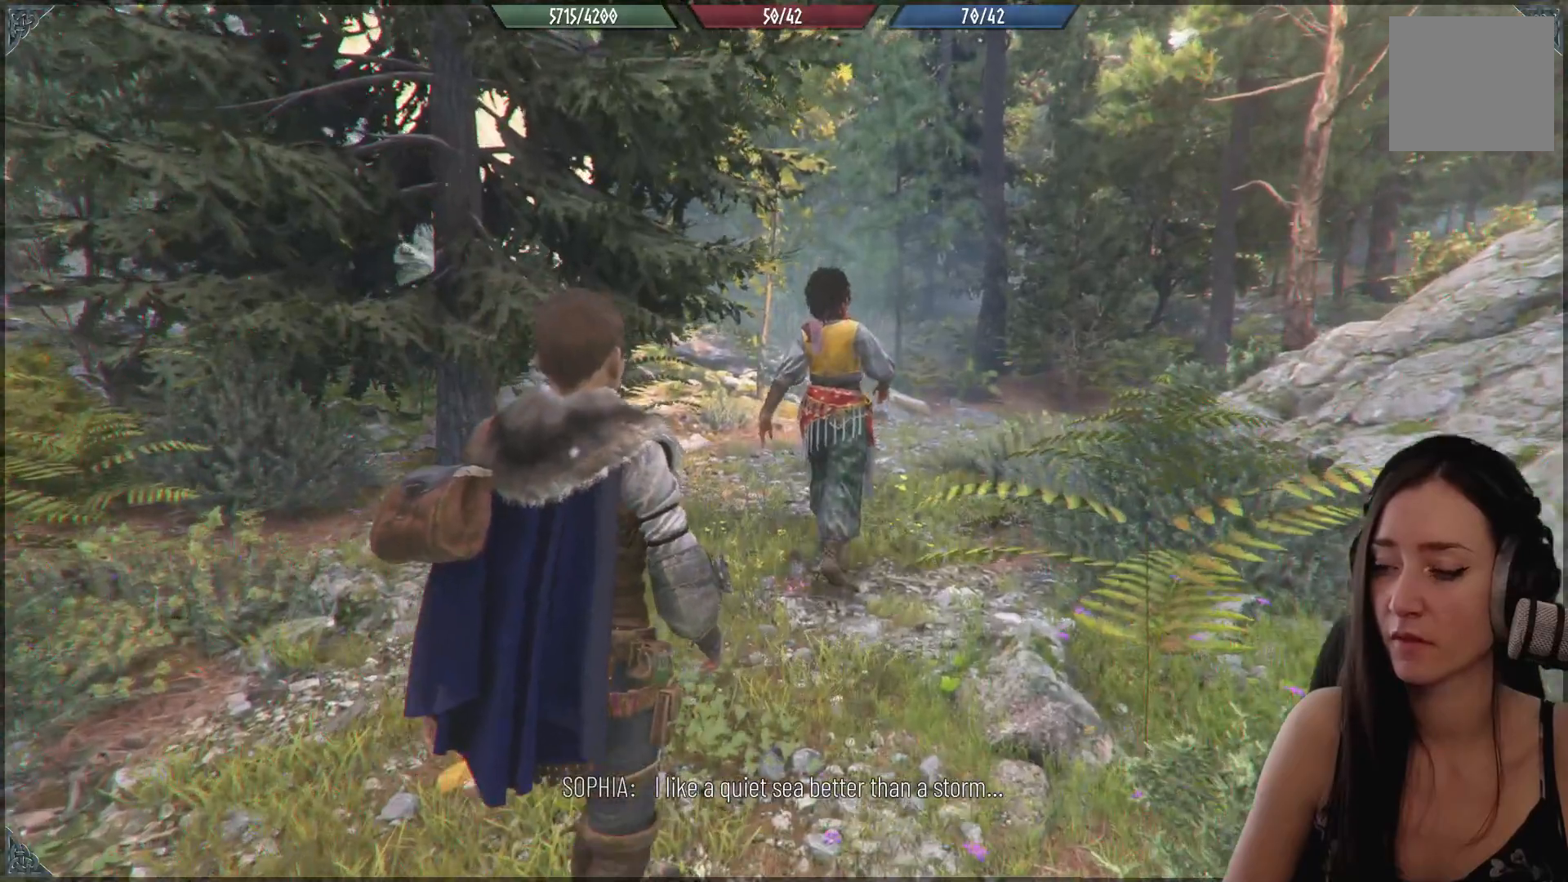
{"buttons": [], "left_stick": "up", "right_stick": "center", "events": []}
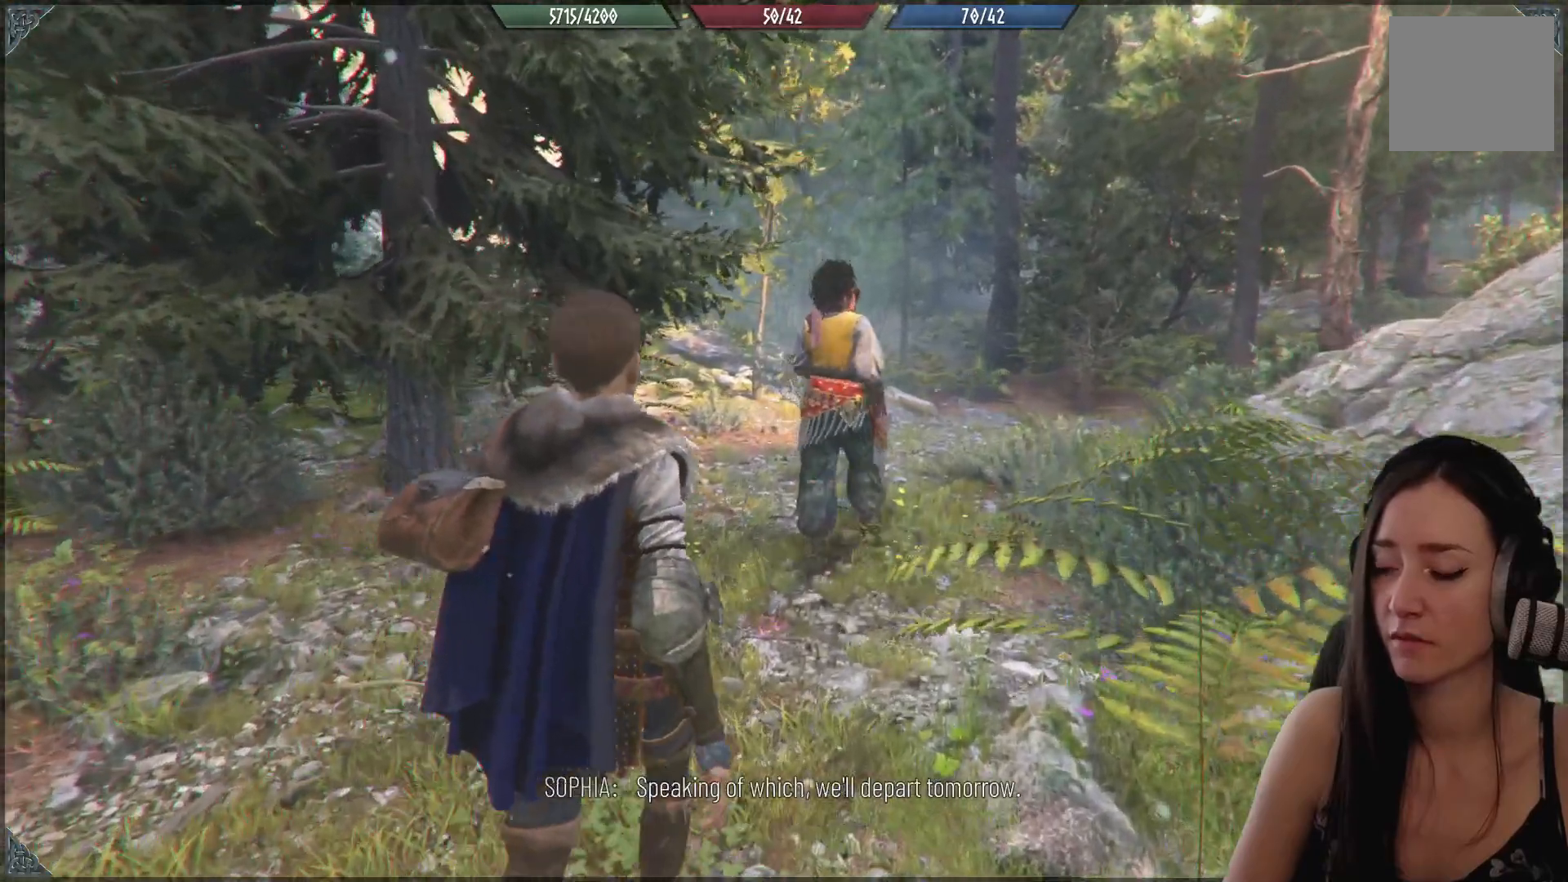
{"buttons": [], "left_stick": "up", "right_stick": "center", "events": [[217, "right_stick", "right"], [383, "right_stick", "center"]]}
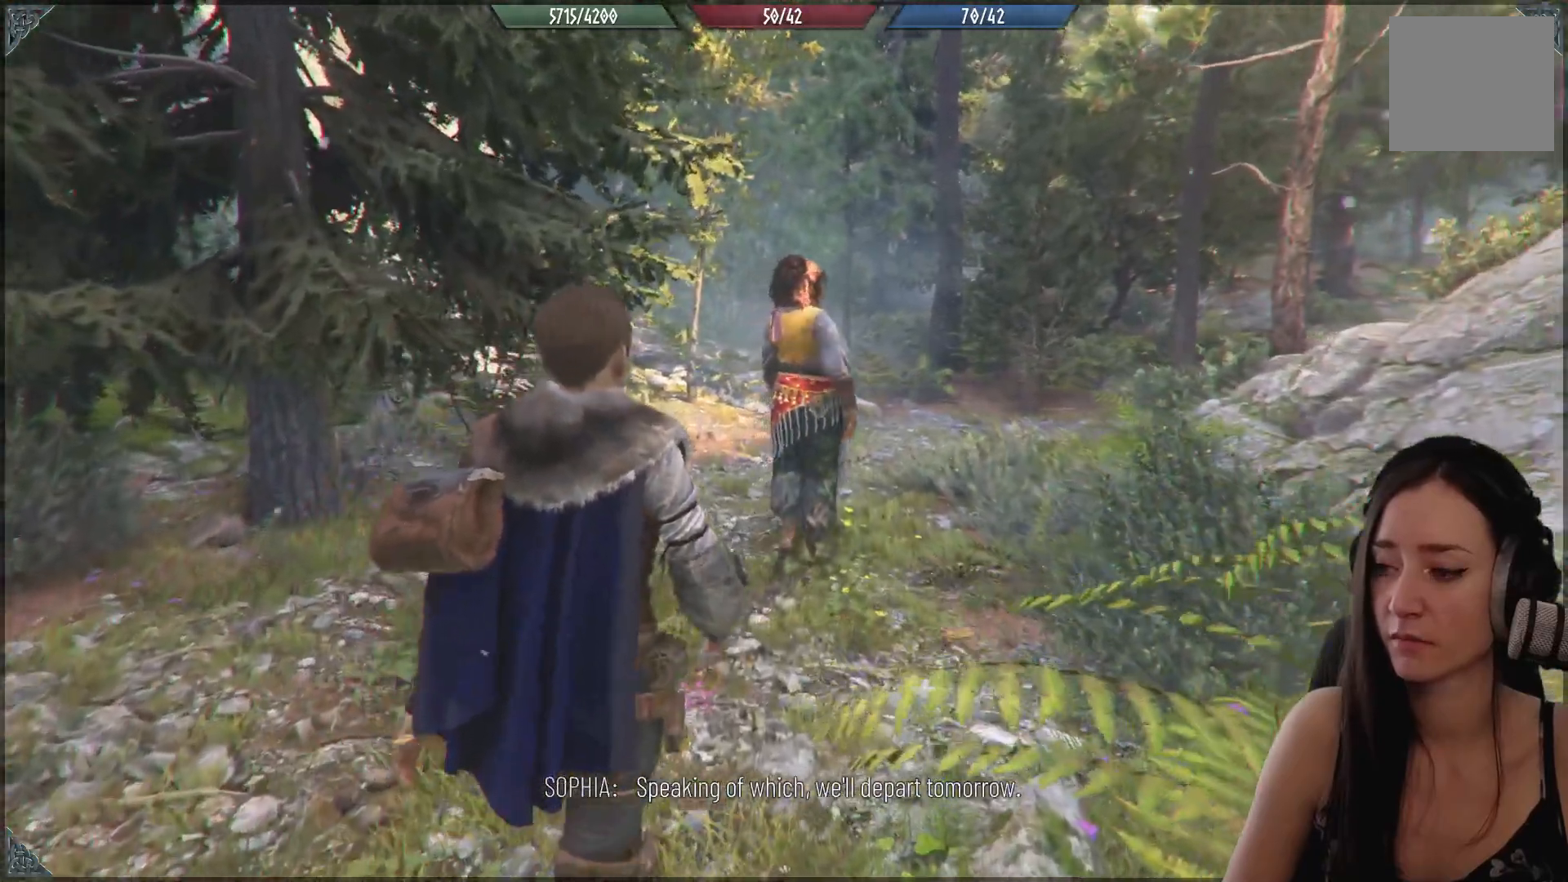
{"buttons": [], "left_stick": "up", "right_stick": "center", "events": []}
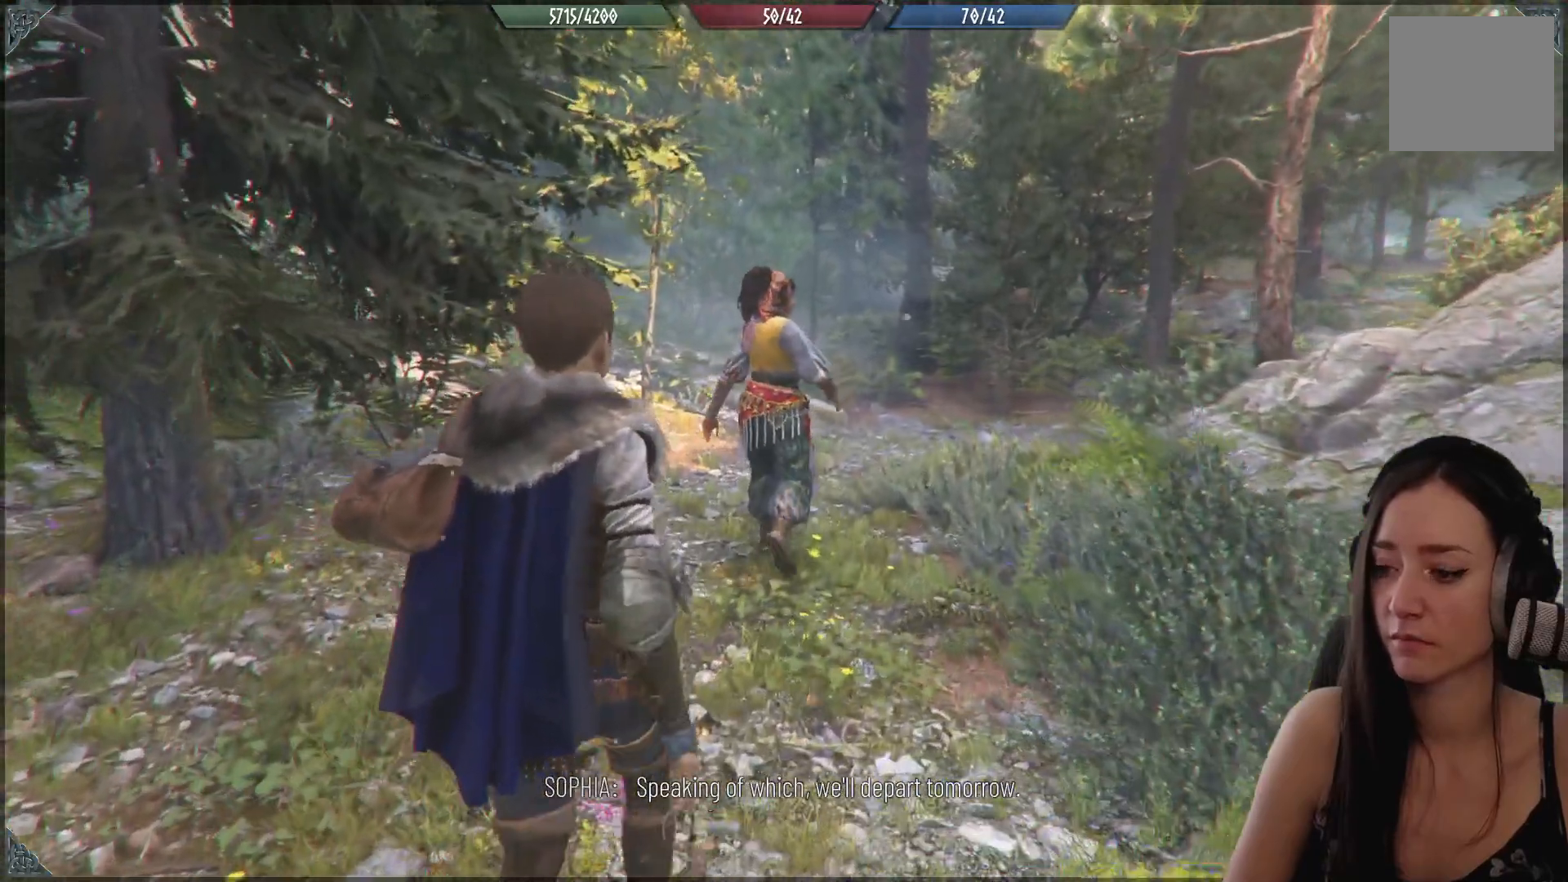
{"buttons": [], "left_stick": "up", "right_stick": "center", "events": []}
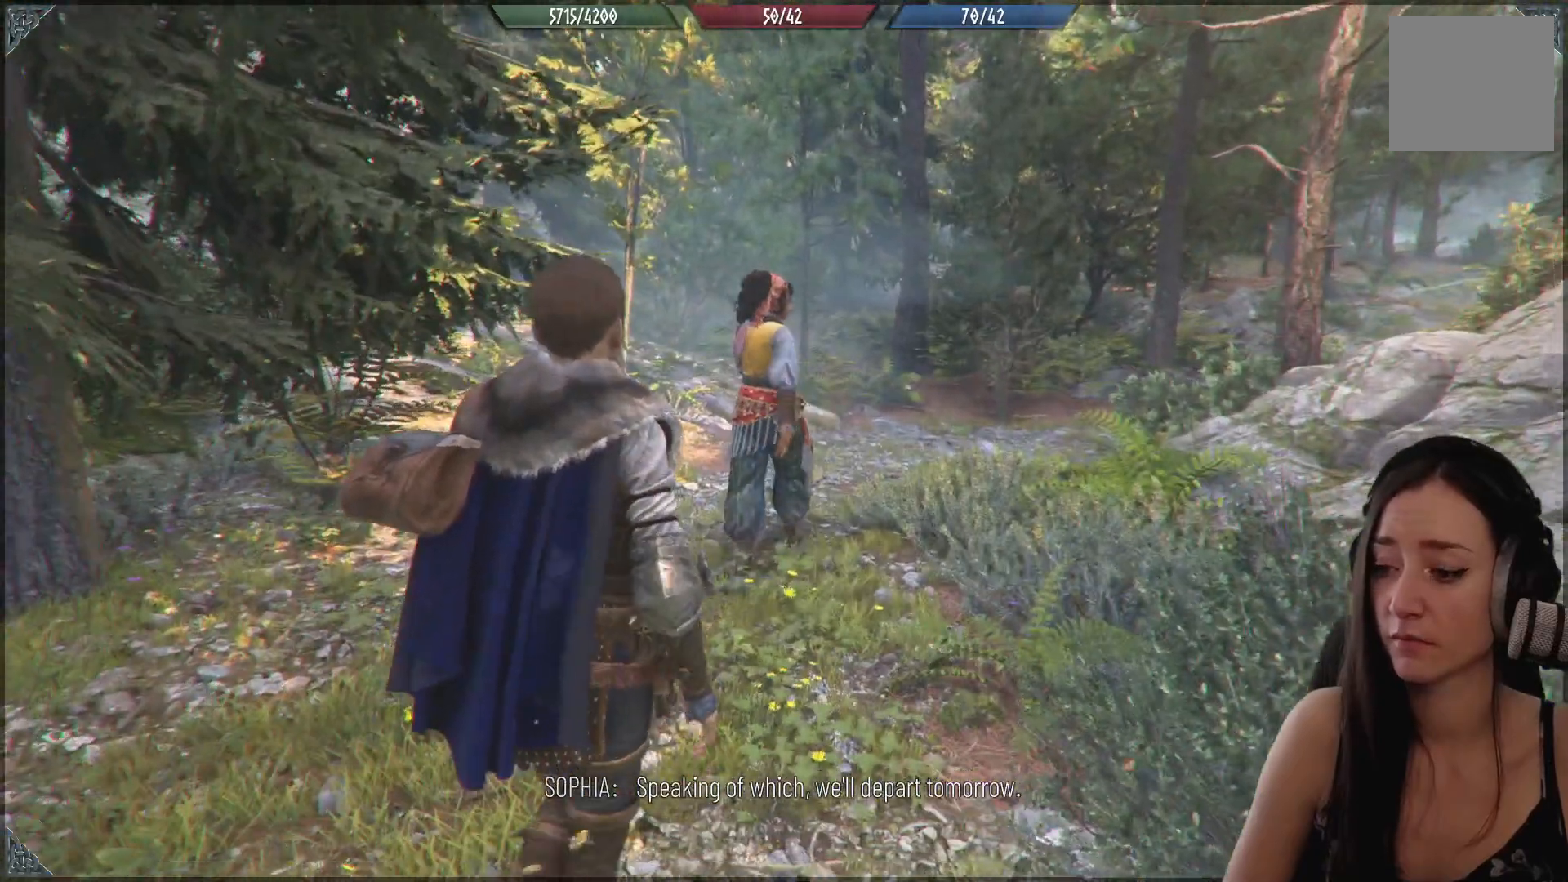
{"buttons": [], "left_stick": "up", "right_stick": "center", "events": []}
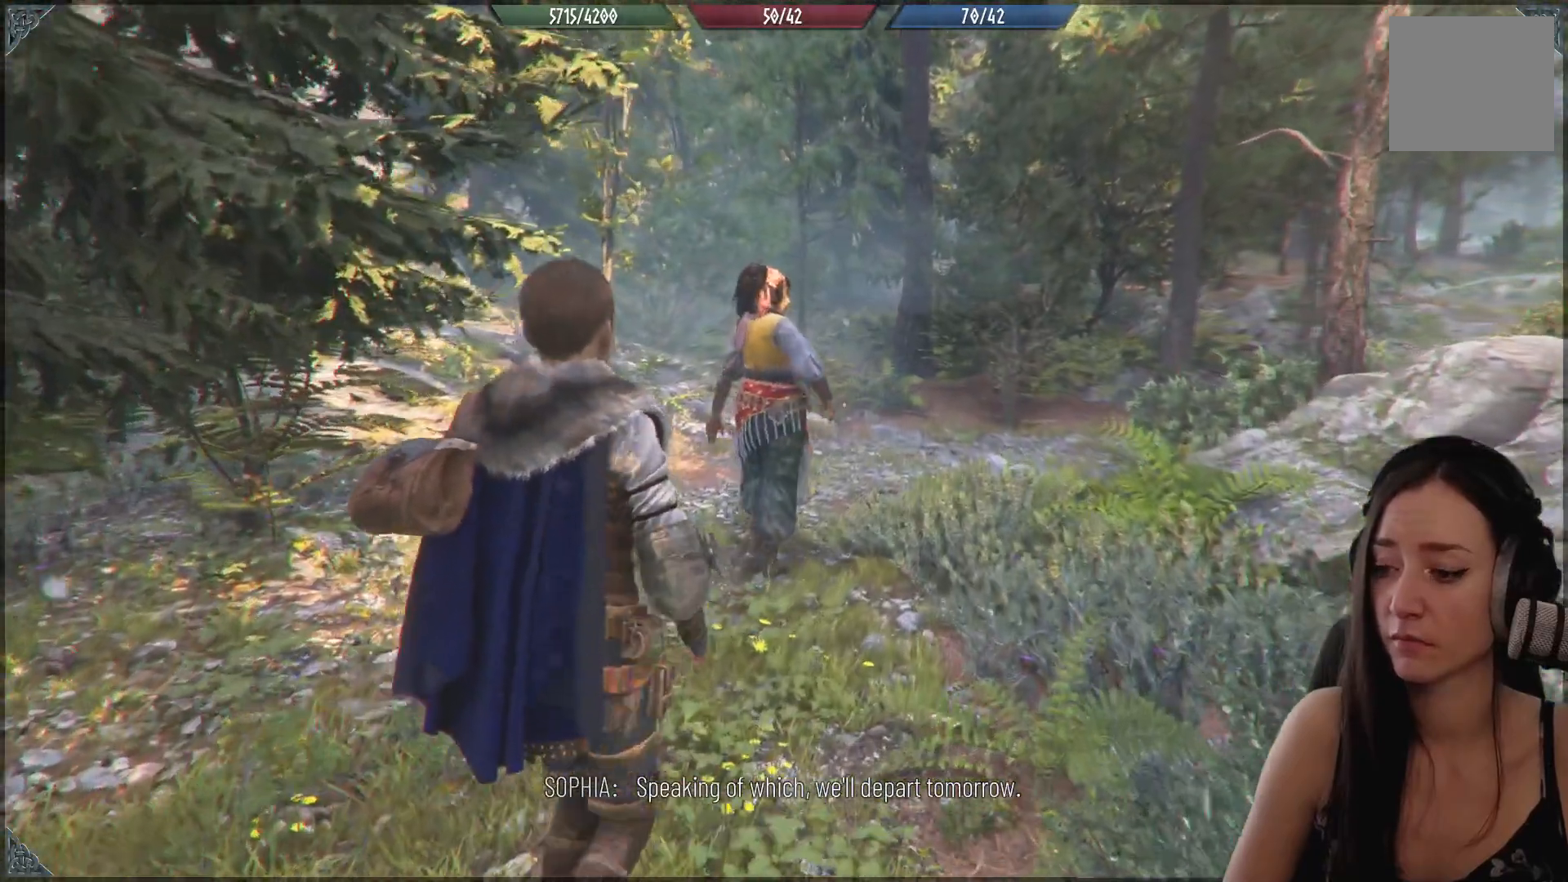
{"buttons": [], "left_stick": "up", "right_stick": "center", "events": []}
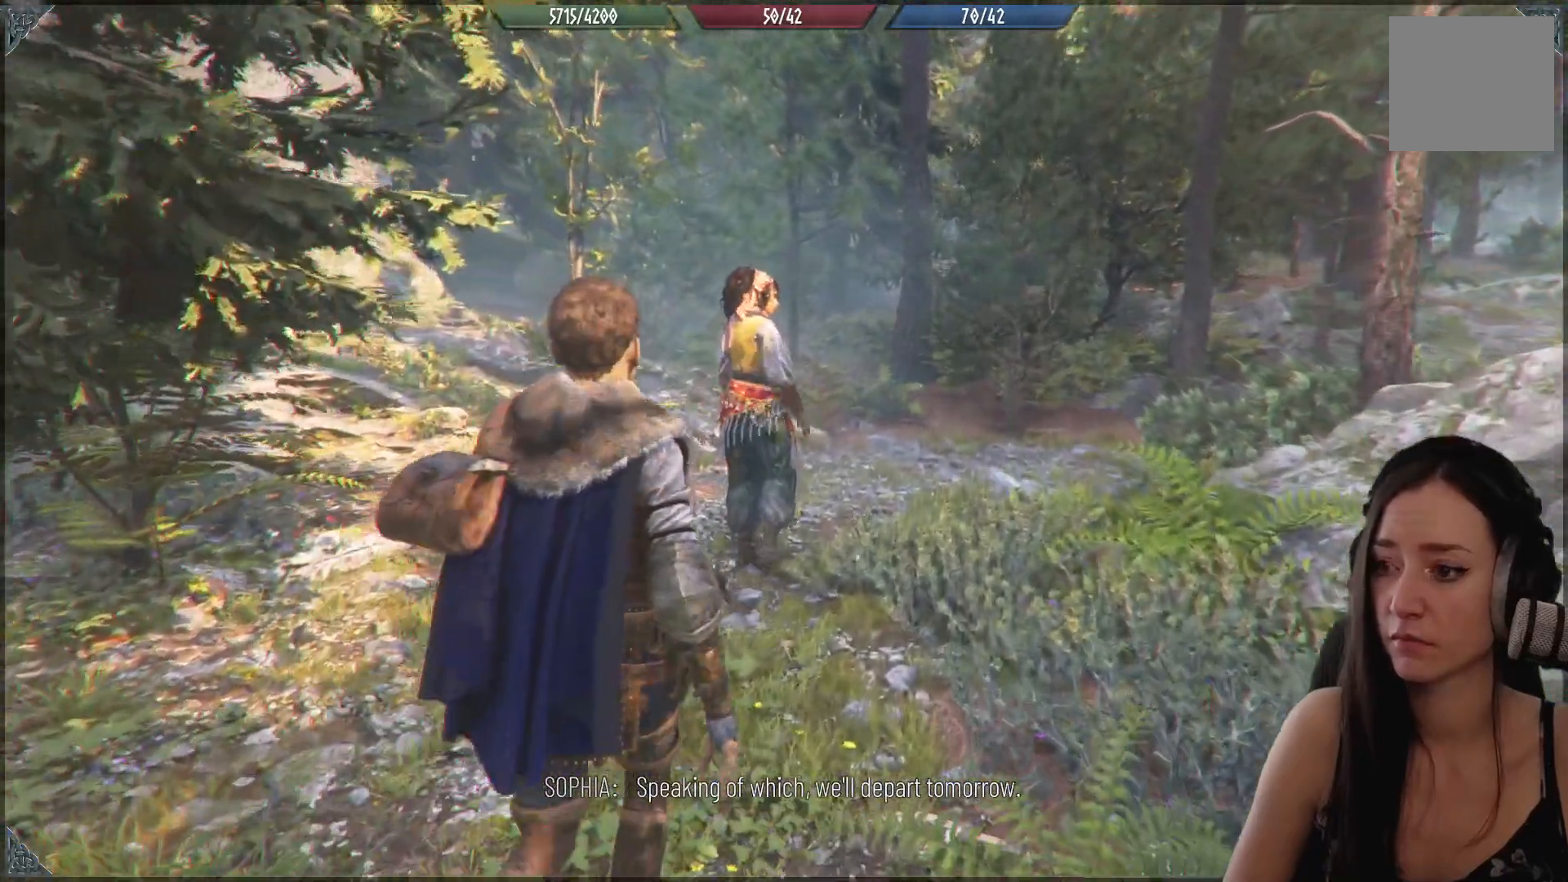
{"buttons": [], "left_stick": "up", "right_stick": "center", "events": []}
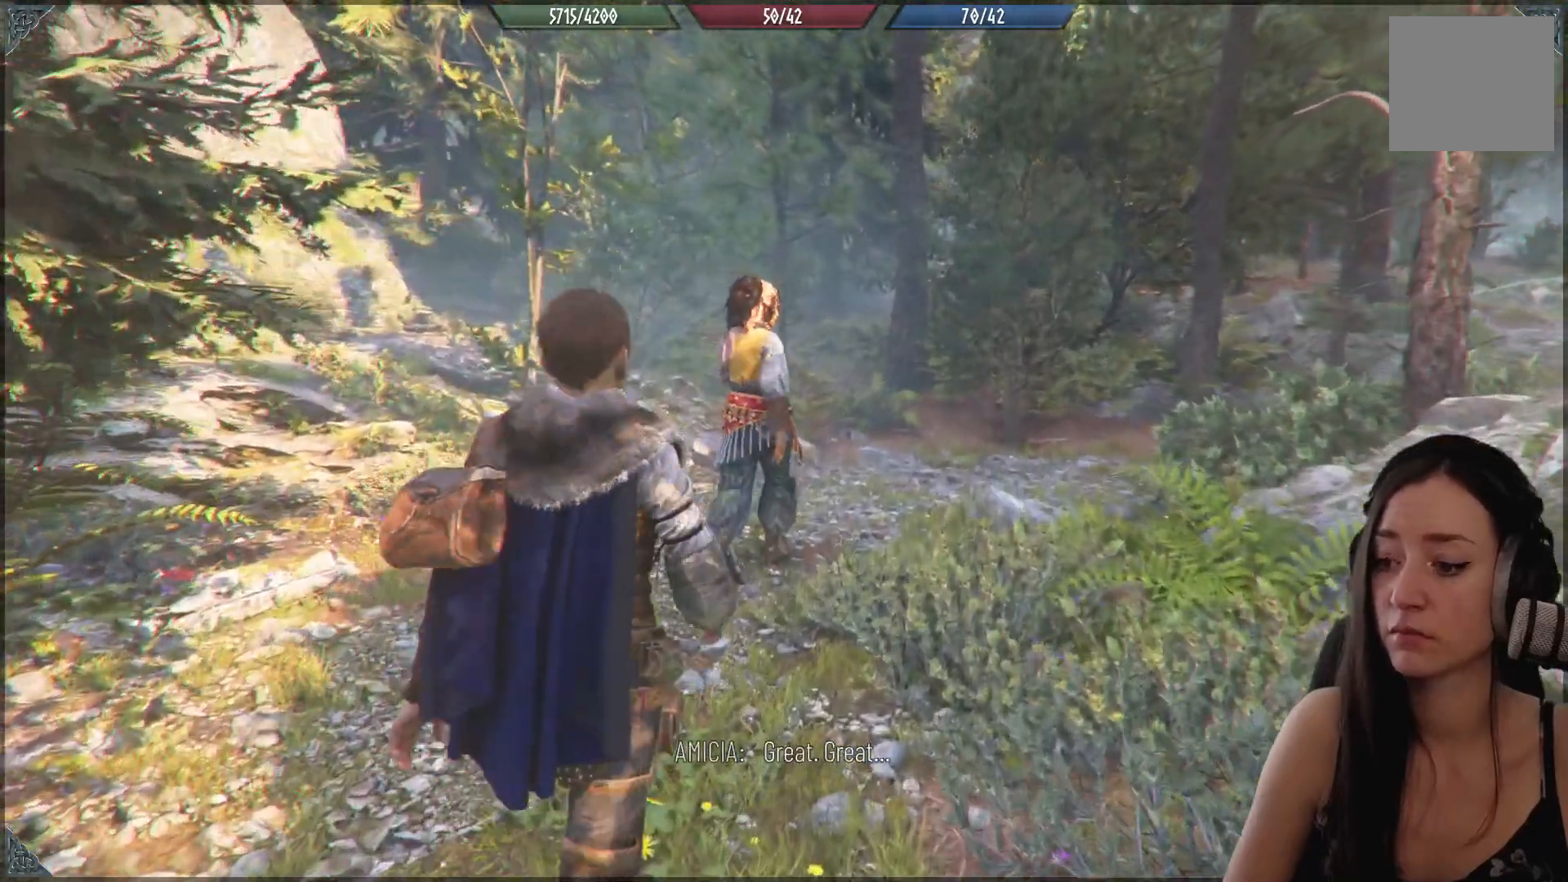
{"buttons": [], "left_stick": "up", "right_stick": "center", "events": []}
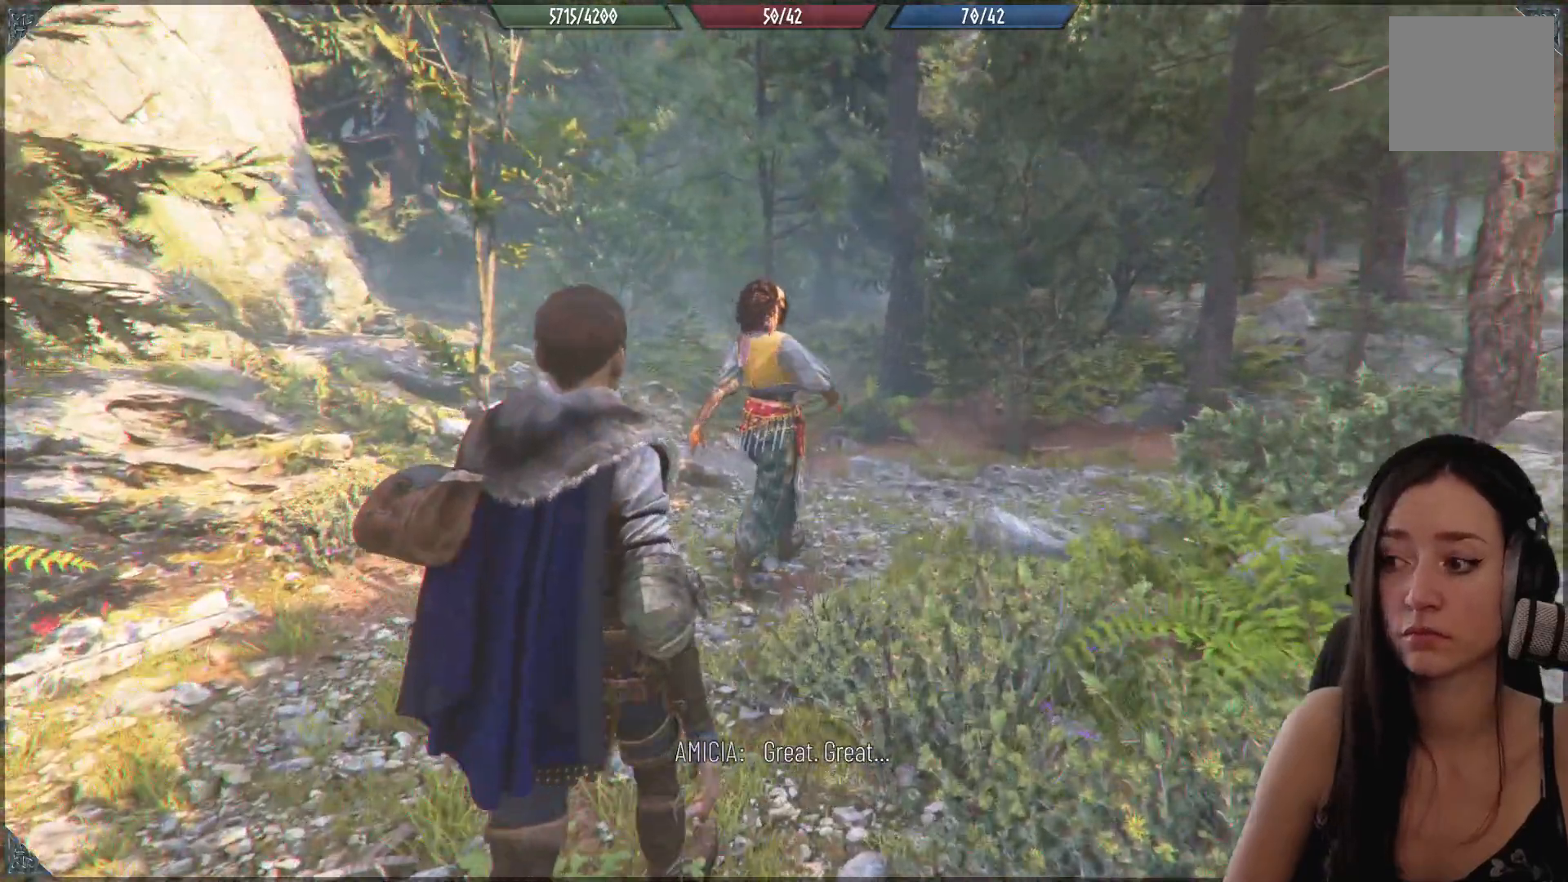
{"buttons": [], "left_stick": "up", "right_stick": "center", "events": []}
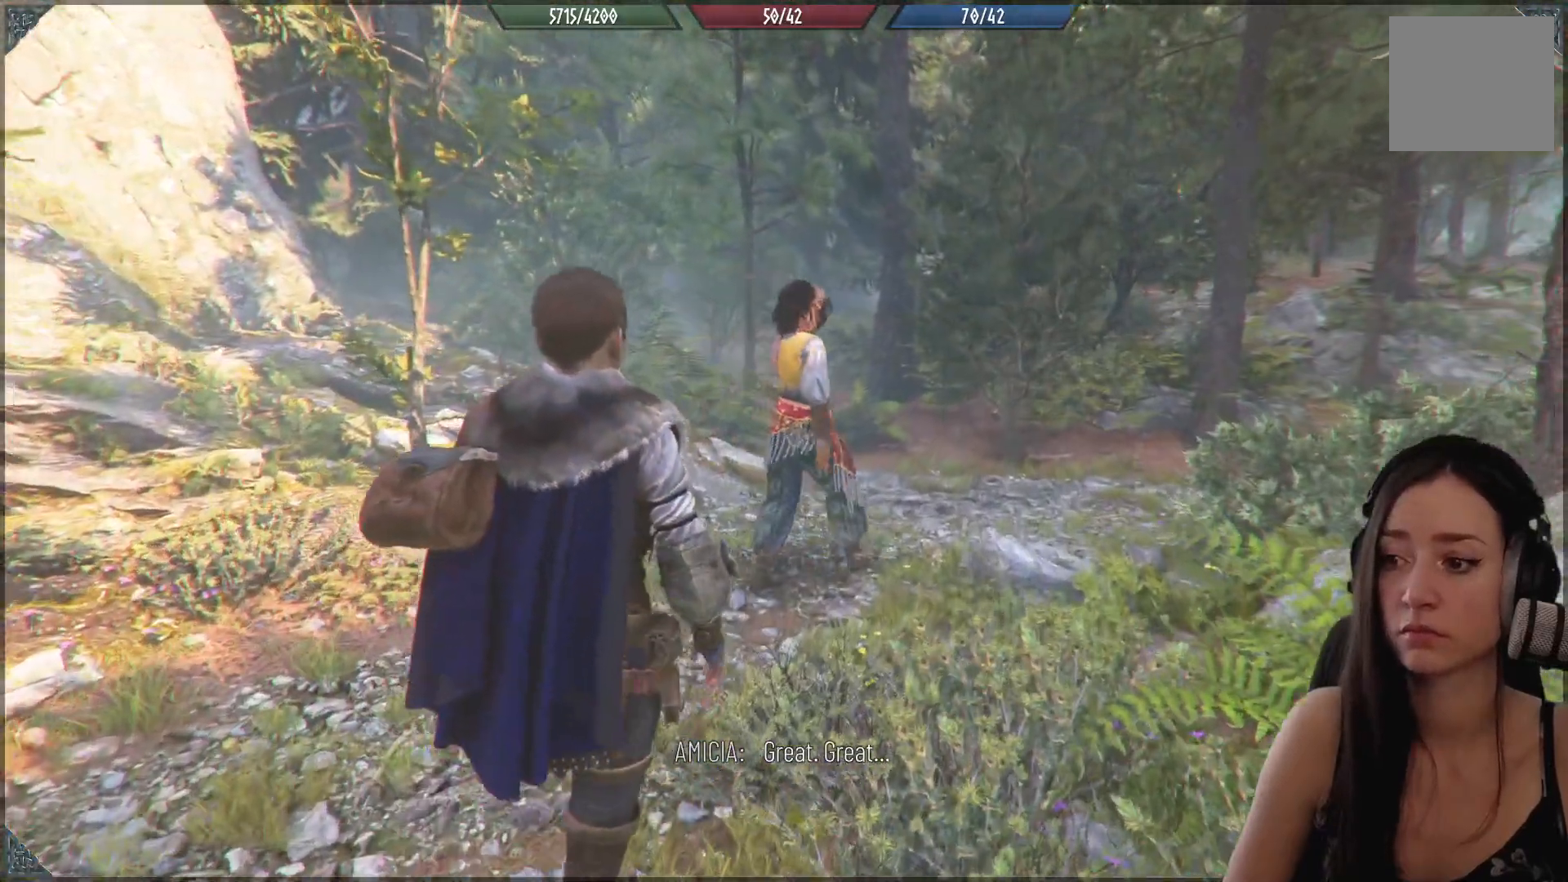
{"buttons": [], "left_stick": "up", "right_stick": "center", "events": []}
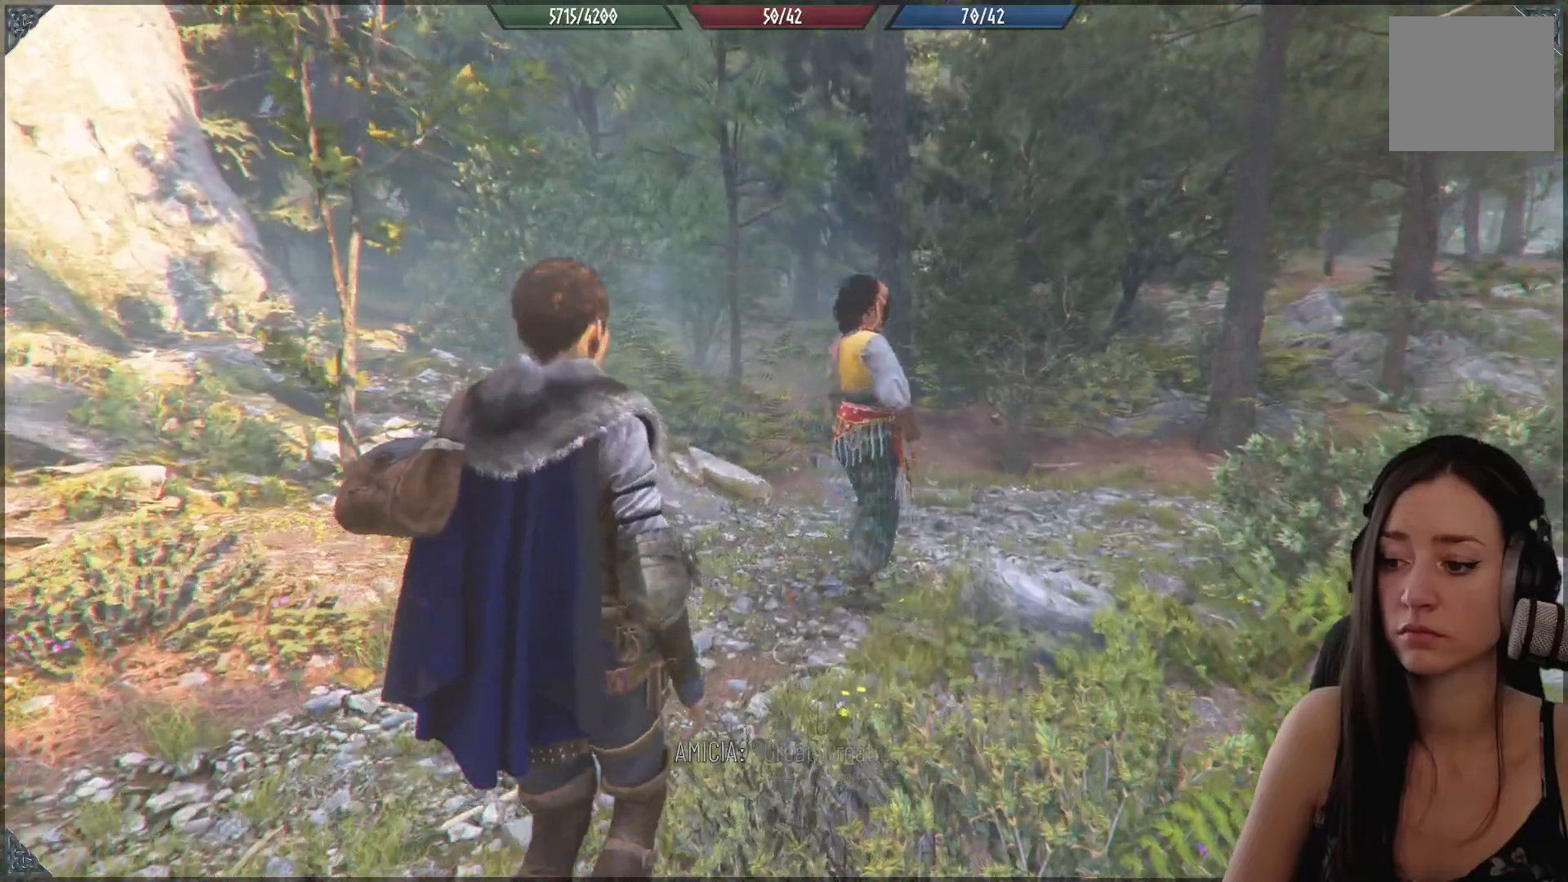
{"buttons": [], "left_stick": "up", "right_stick": "center", "events": [[33, "right_stick", "right"], [417, "right_stick", "center"]]}
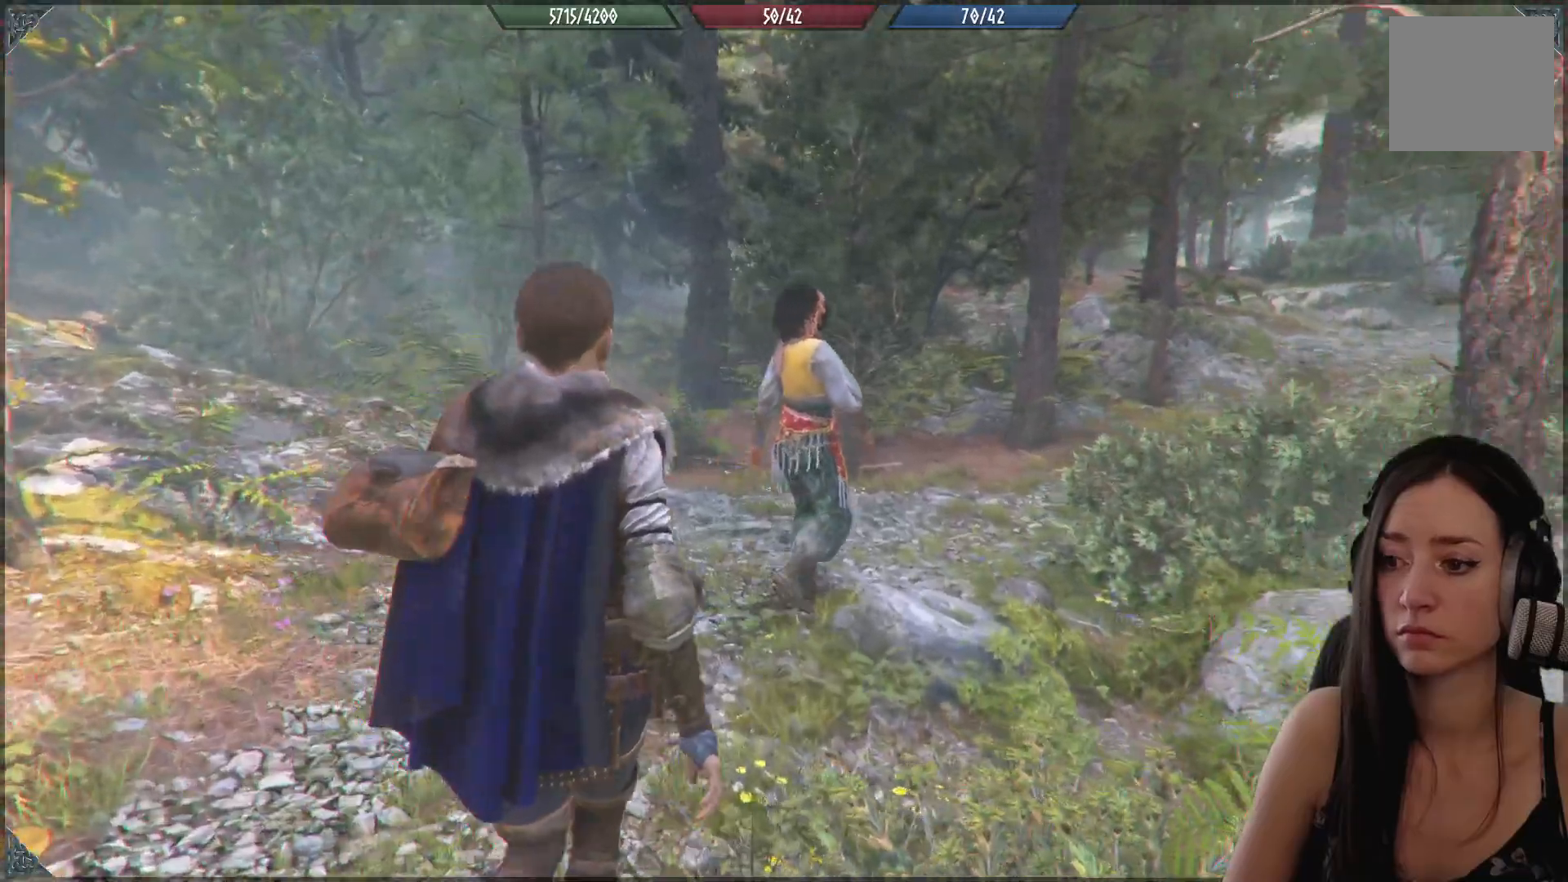
{"buttons": [], "left_stick": "up", "right_stick": "center", "events": []}
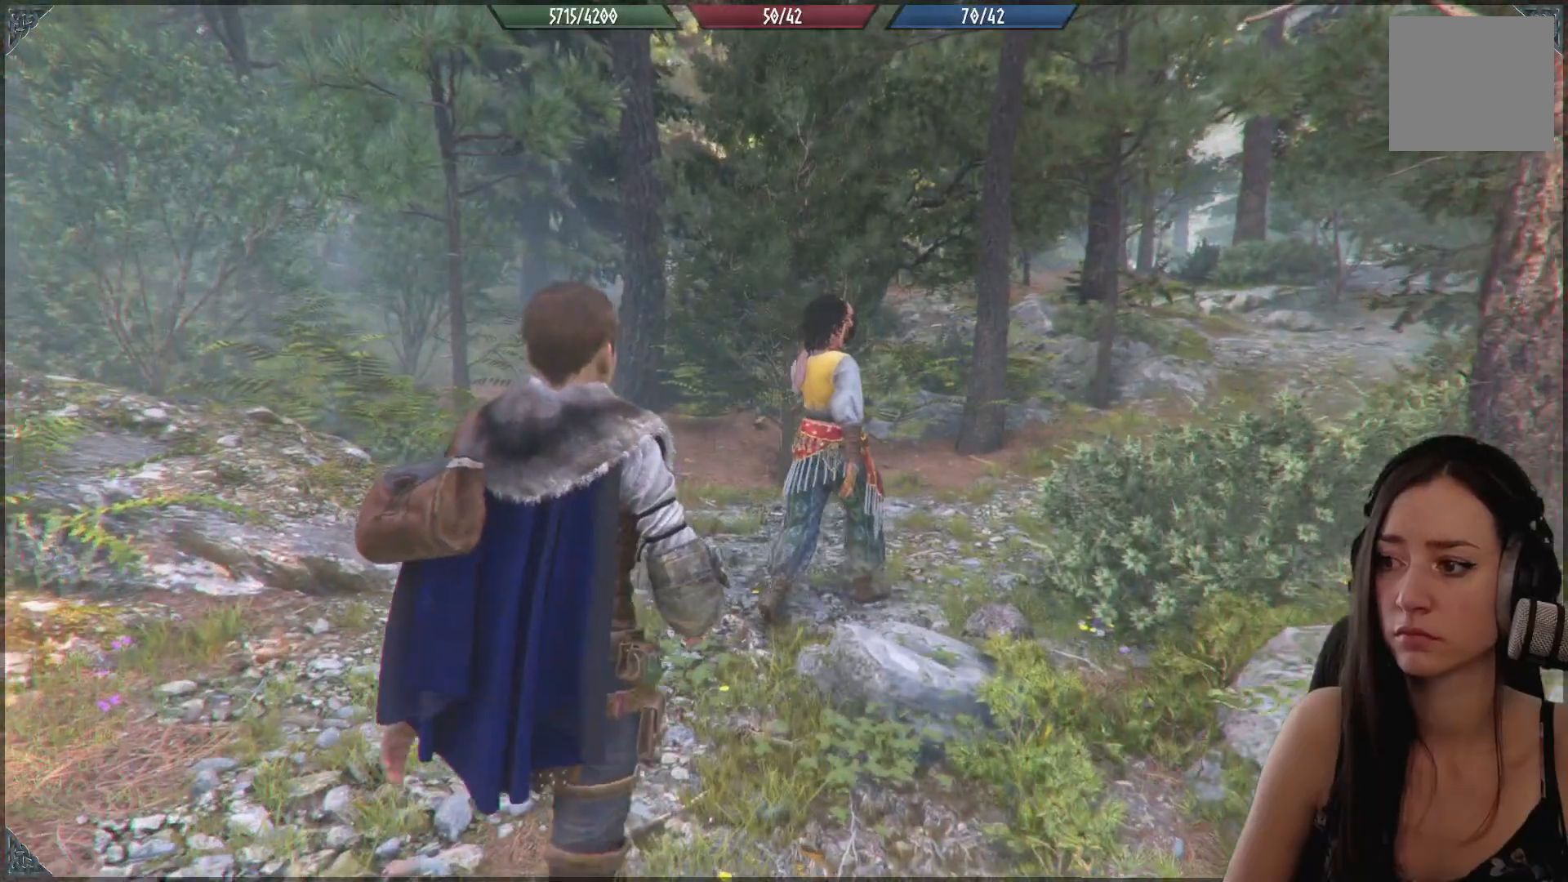
{"buttons": [], "left_stick": "up", "right_stick": "center", "events": []}
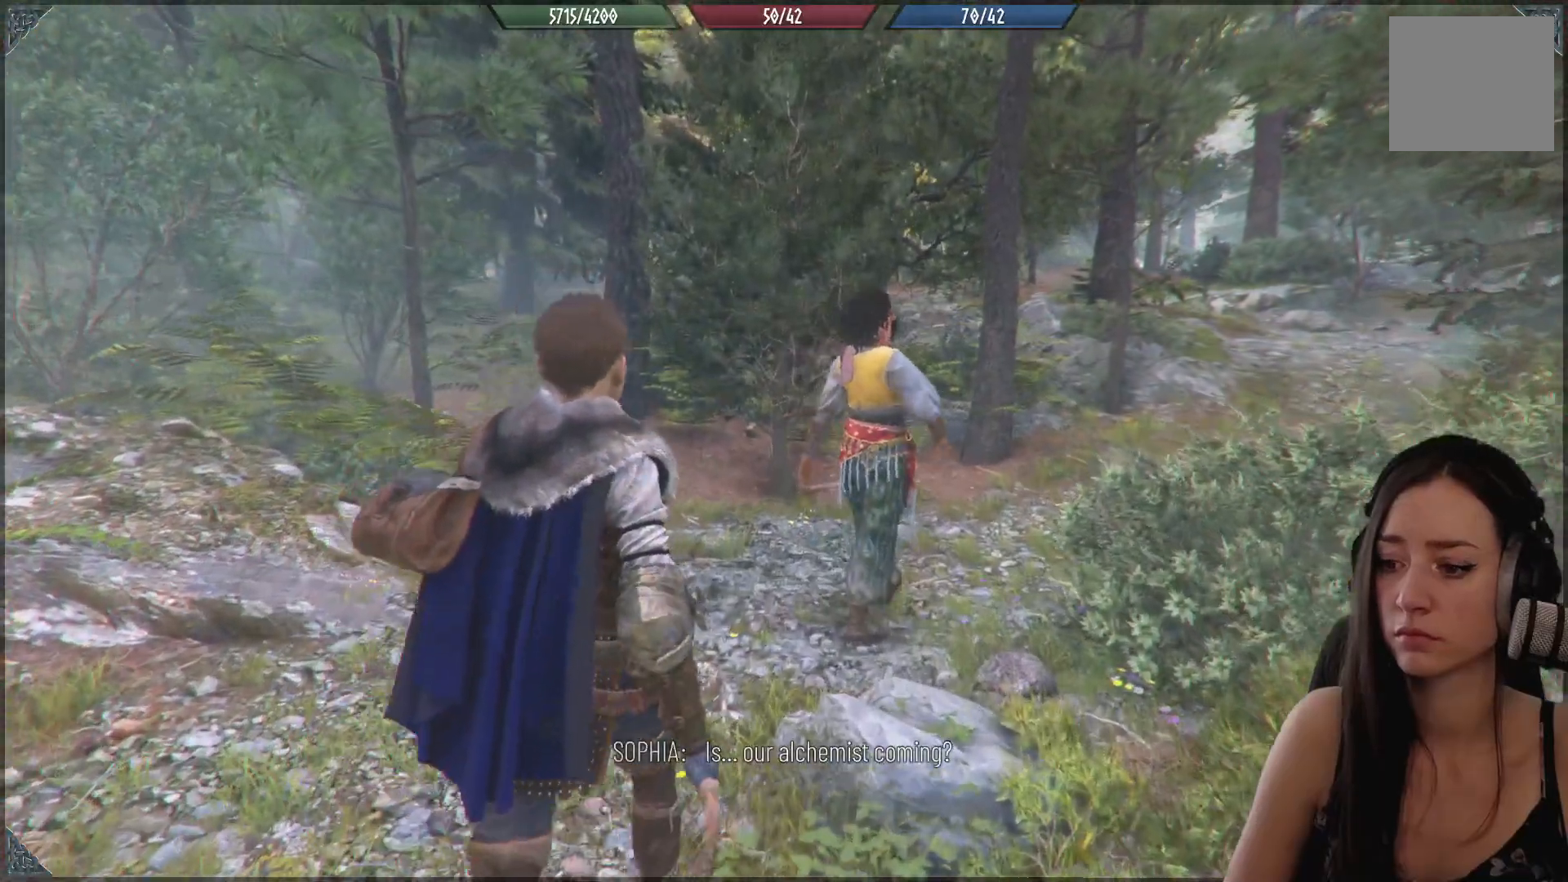
{"buttons": [], "left_stick": "up", "right_stick": "up-left", "events": [[83, "right_stick", "up-left"]]}
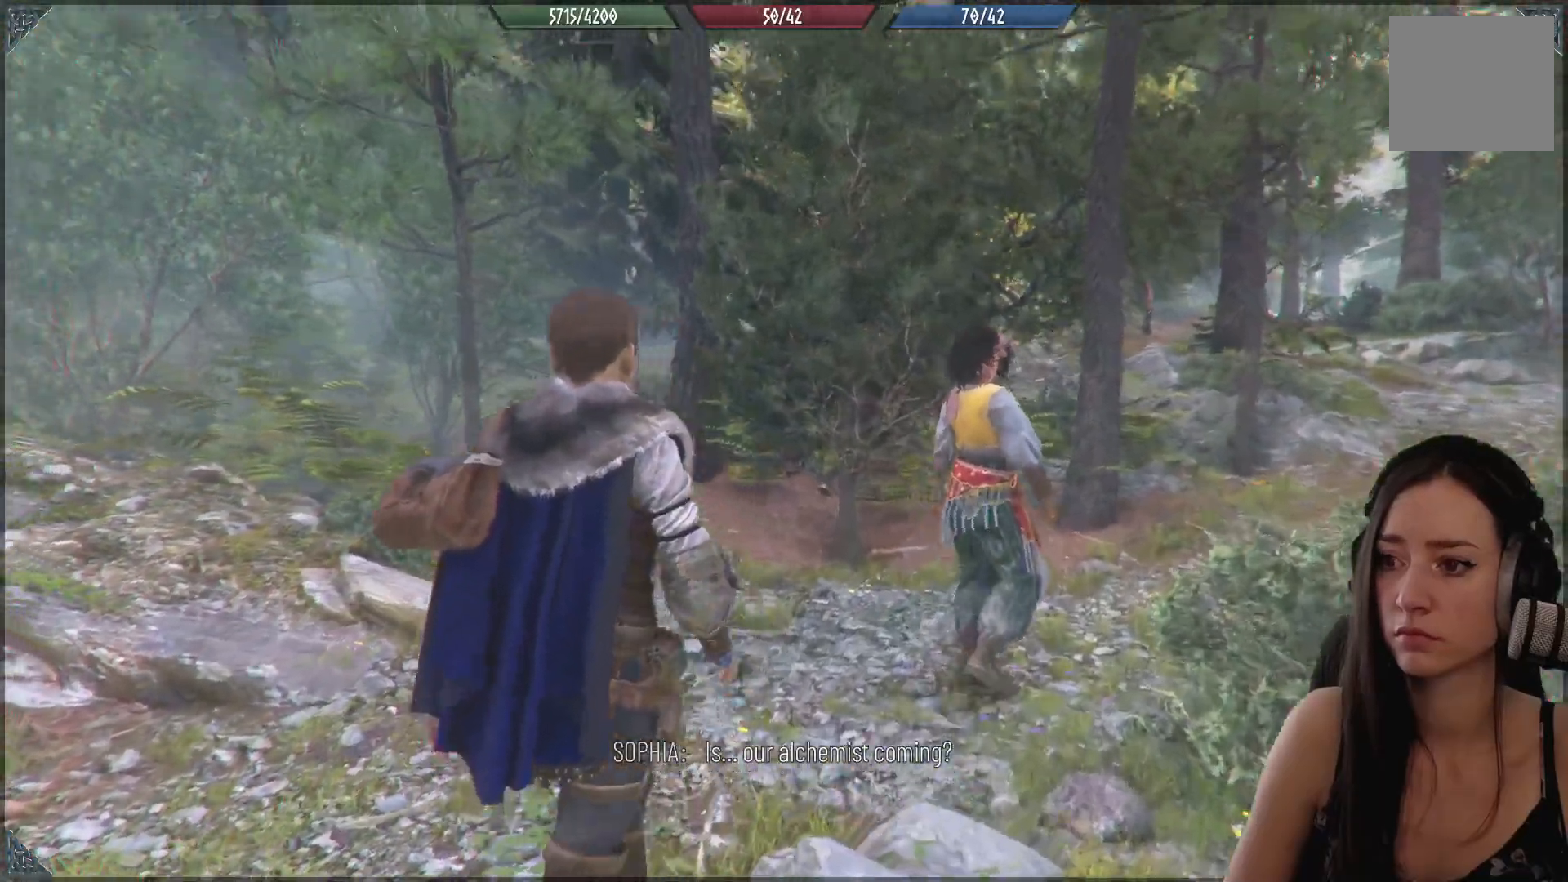
{"buttons": [], "left_stick": "up", "right_stick": "up-right", "events": [[83, "right_stick", "center"], [417, "right_stick", "up-right"]]}
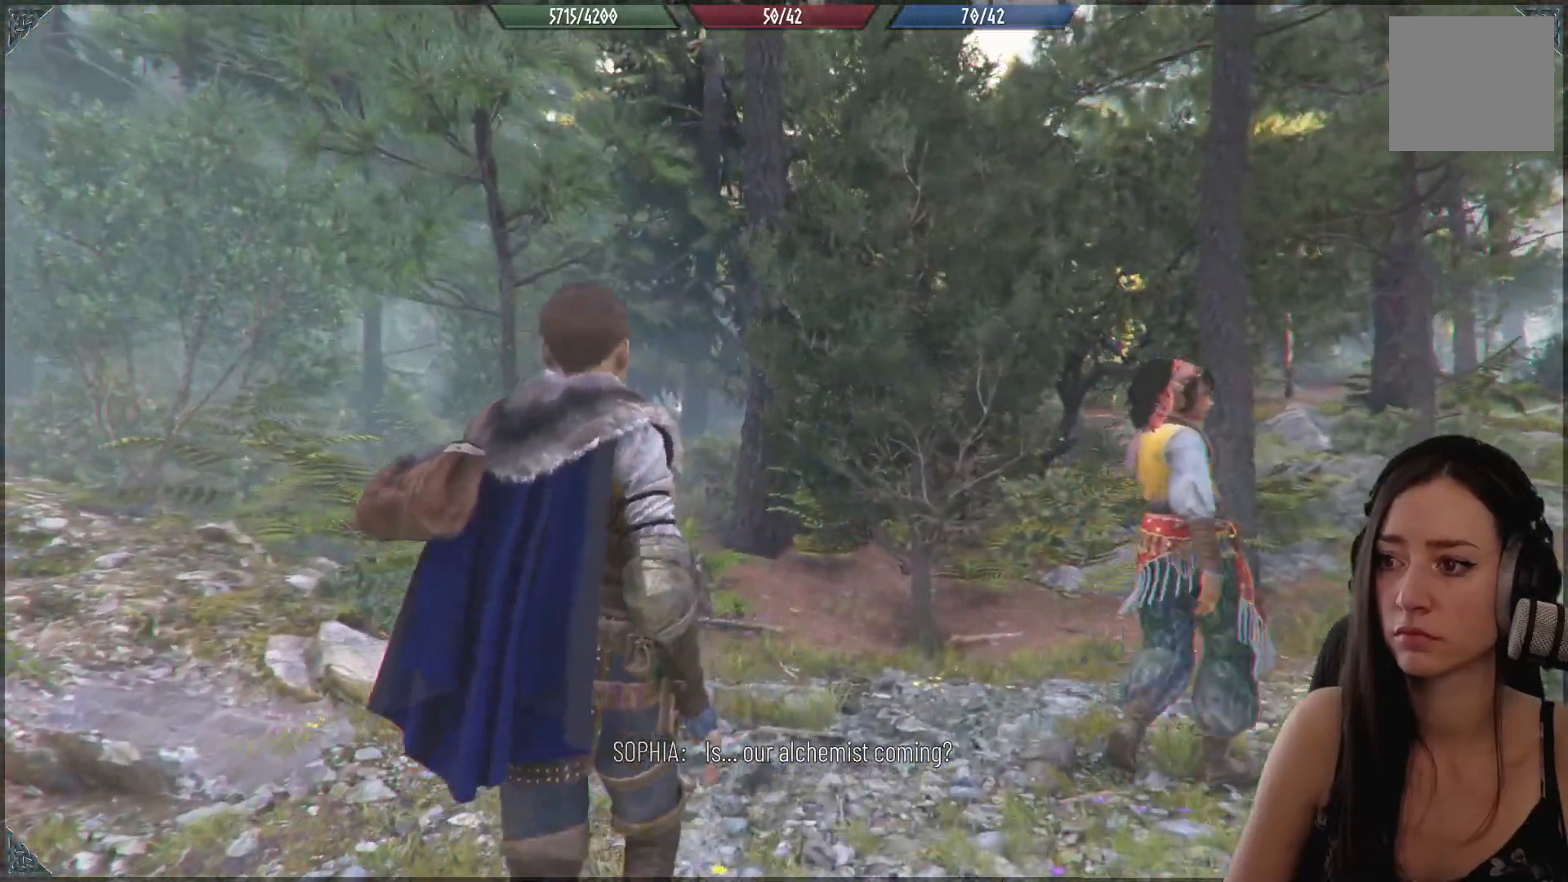
{"buttons": [], "left_stick": "up", "right_stick": "right", "events": [[383, "right_stick", "right"]]}
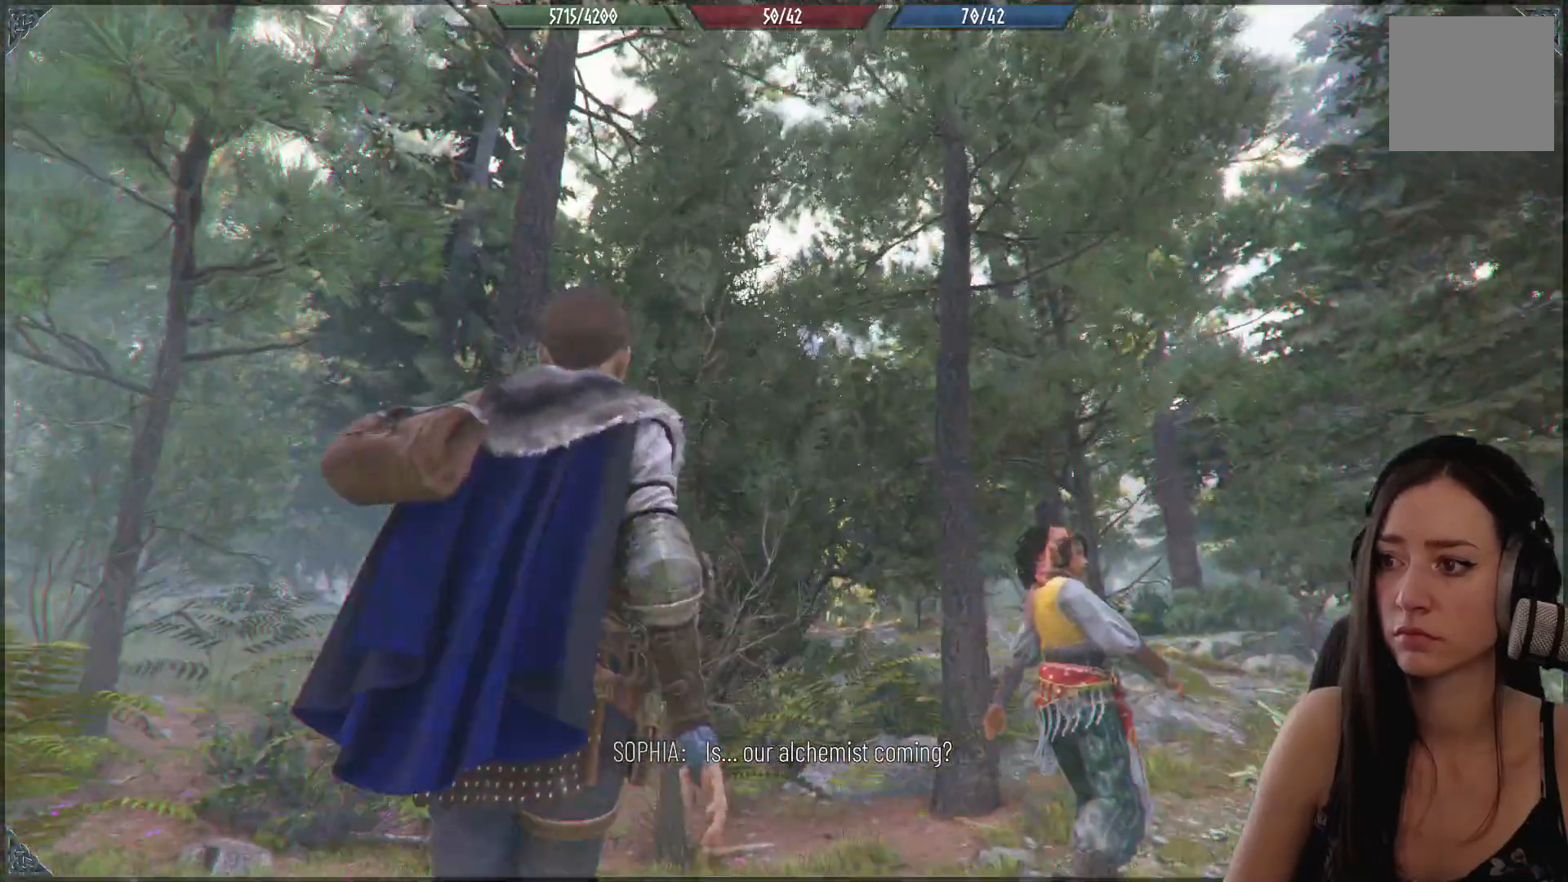
{"buttons": [], "left_stick": "up", "right_stick": "down-right", "events": [[383, "right_stick", "down-right"]]}
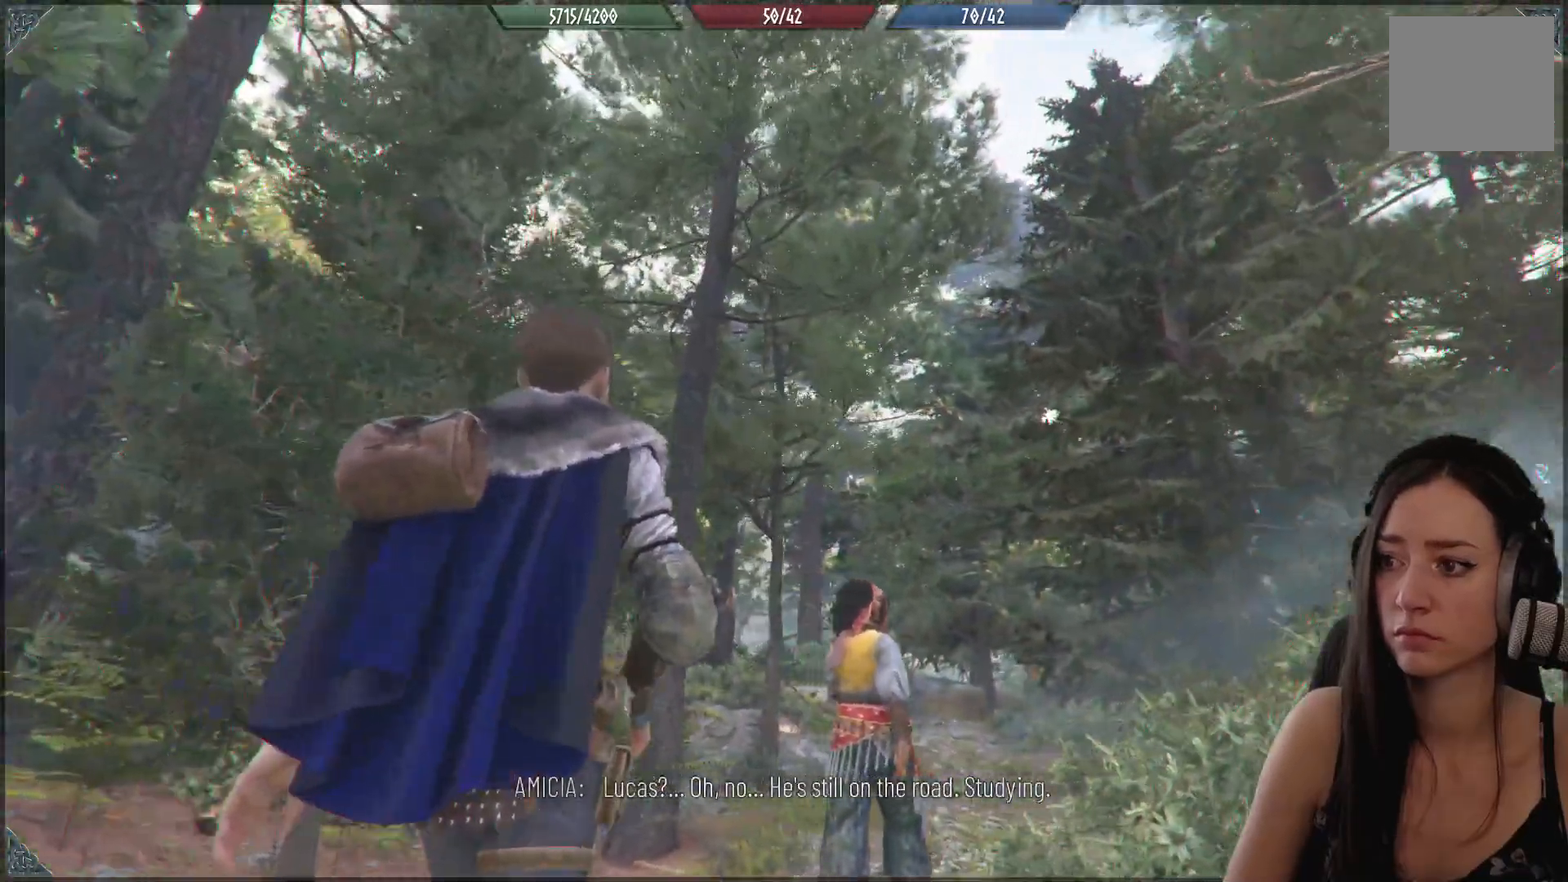
{"buttons": [], "left_stick": "up", "right_stick": "down-right", "events": []}
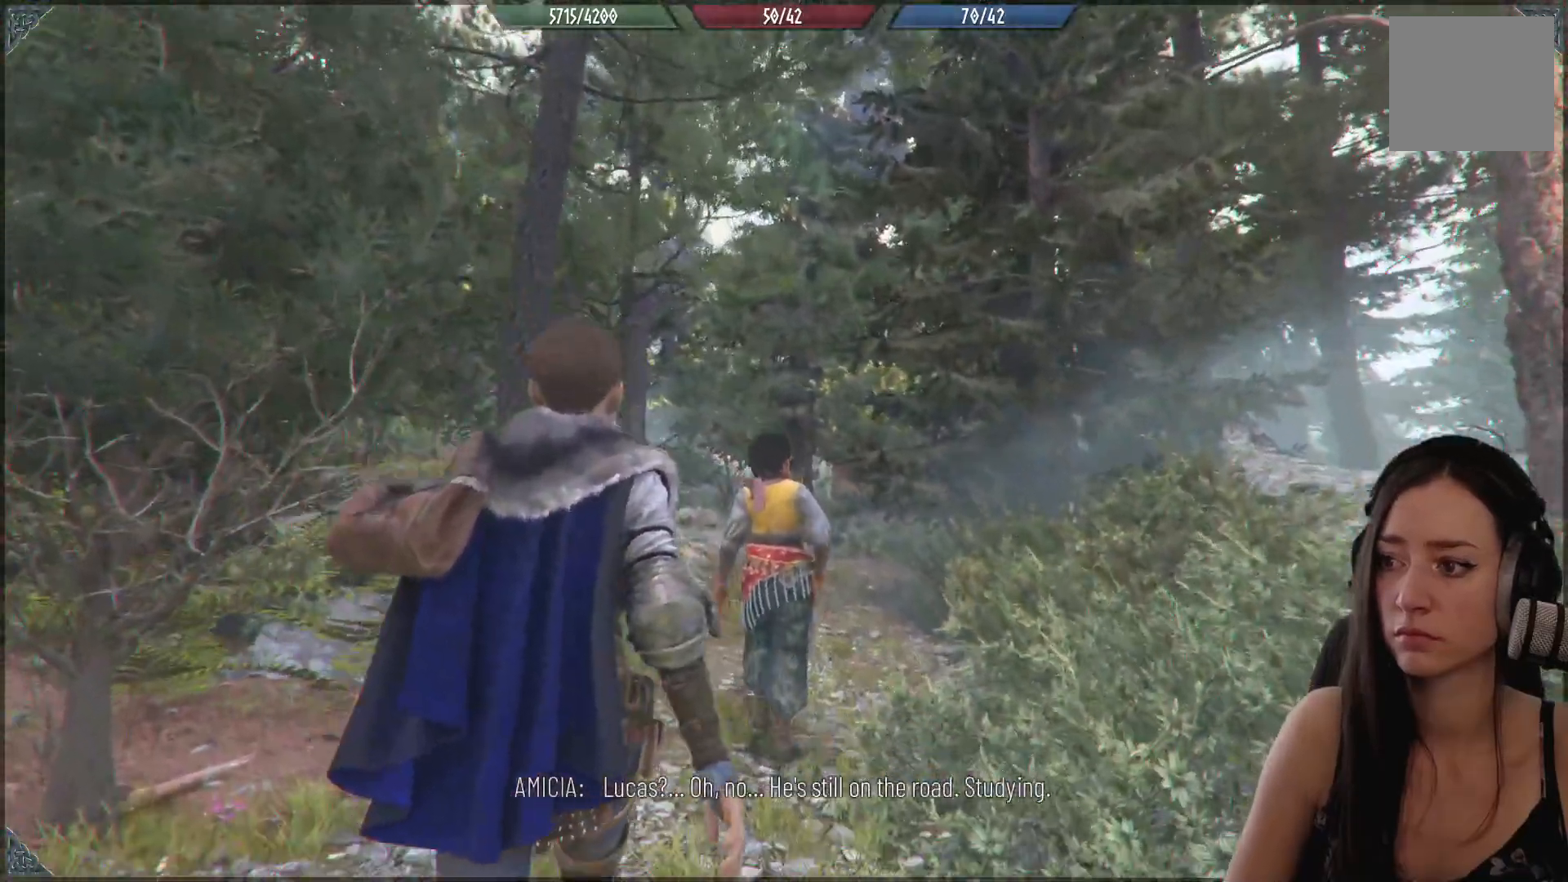
{"buttons": [], "left_stick": "up", "right_stick": "right", "events": [[483, "right_stick", "right"]]}
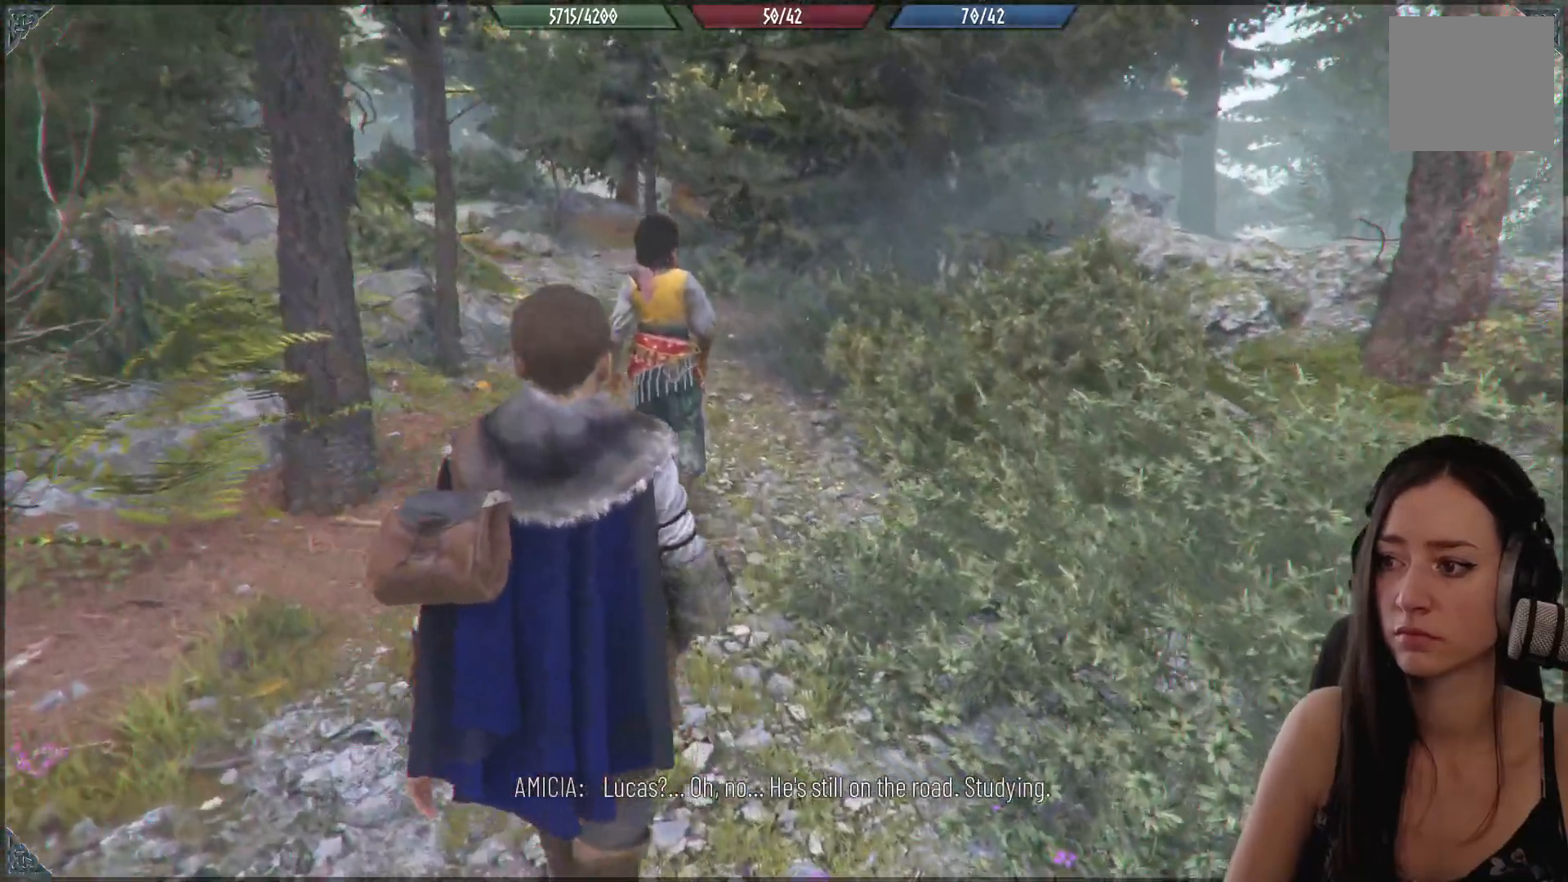
{"buttons": [], "left_stick": "up-left", "right_stick": "center", "events": [[200, "left_stick", "up-left"], [500, "right_stick", "center"]]}
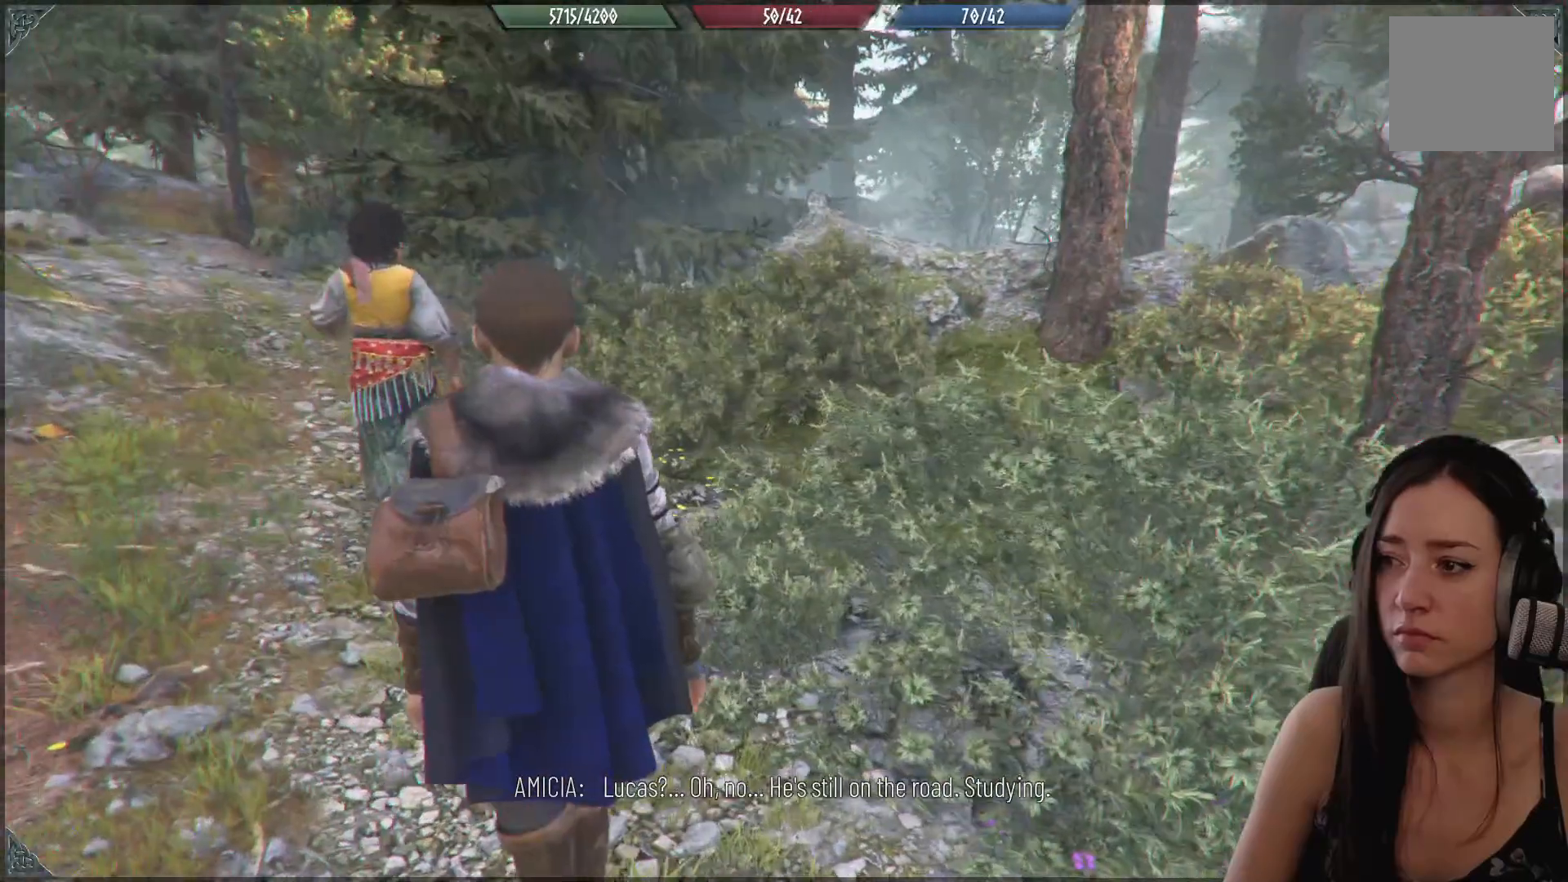
{"buttons": [], "left_stick": "up-left", "right_stick": "center", "events": []}
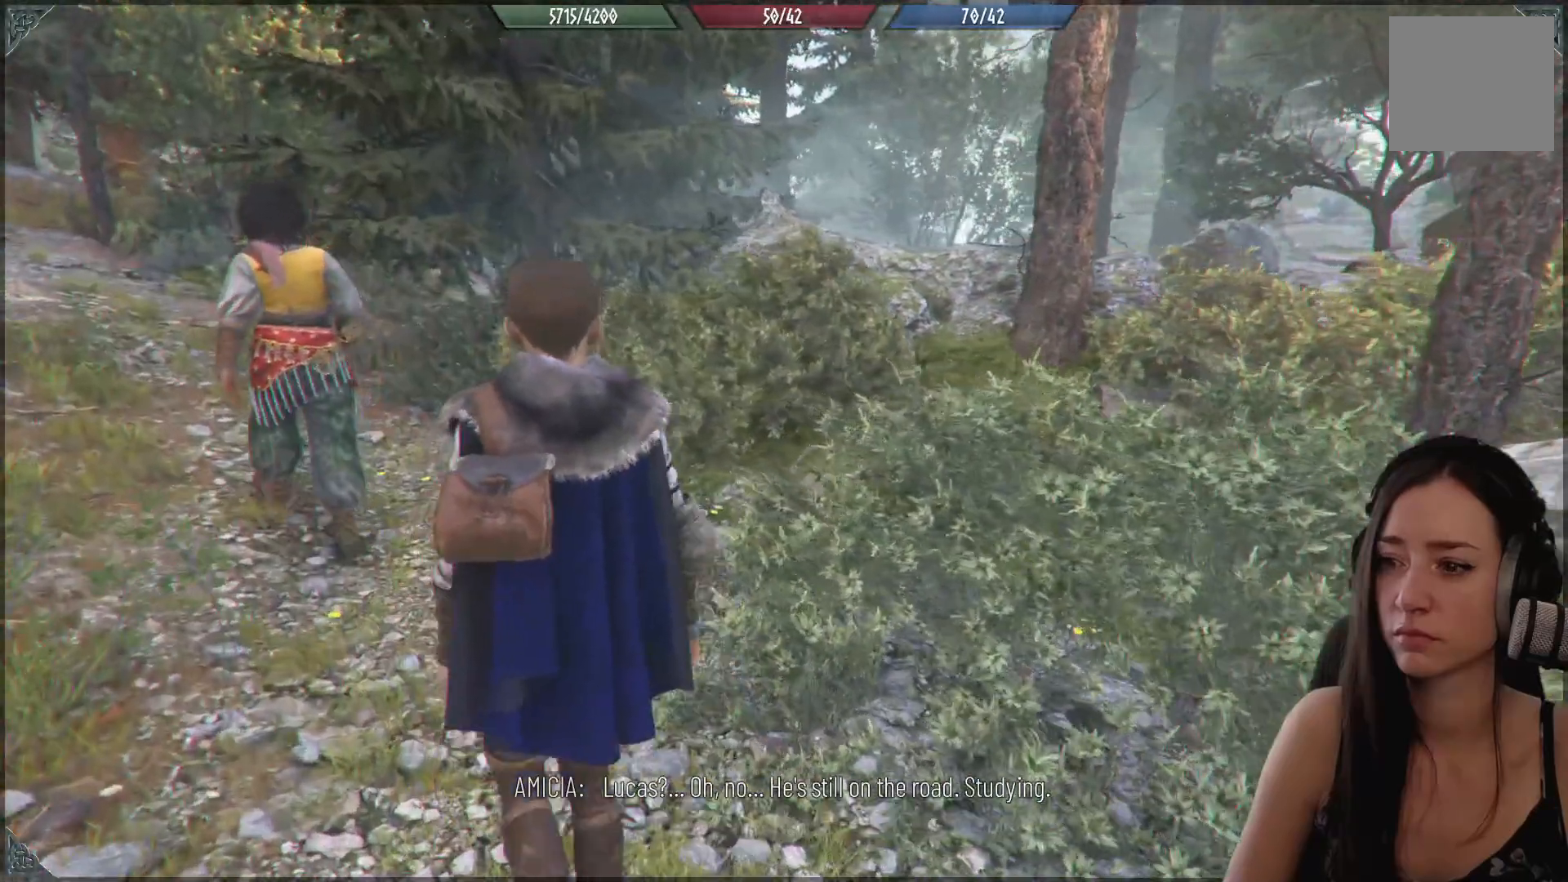
{"buttons": [], "left_stick": "up-left", "right_stick": "left", "events": [[300, "right_stick", "left"]]}
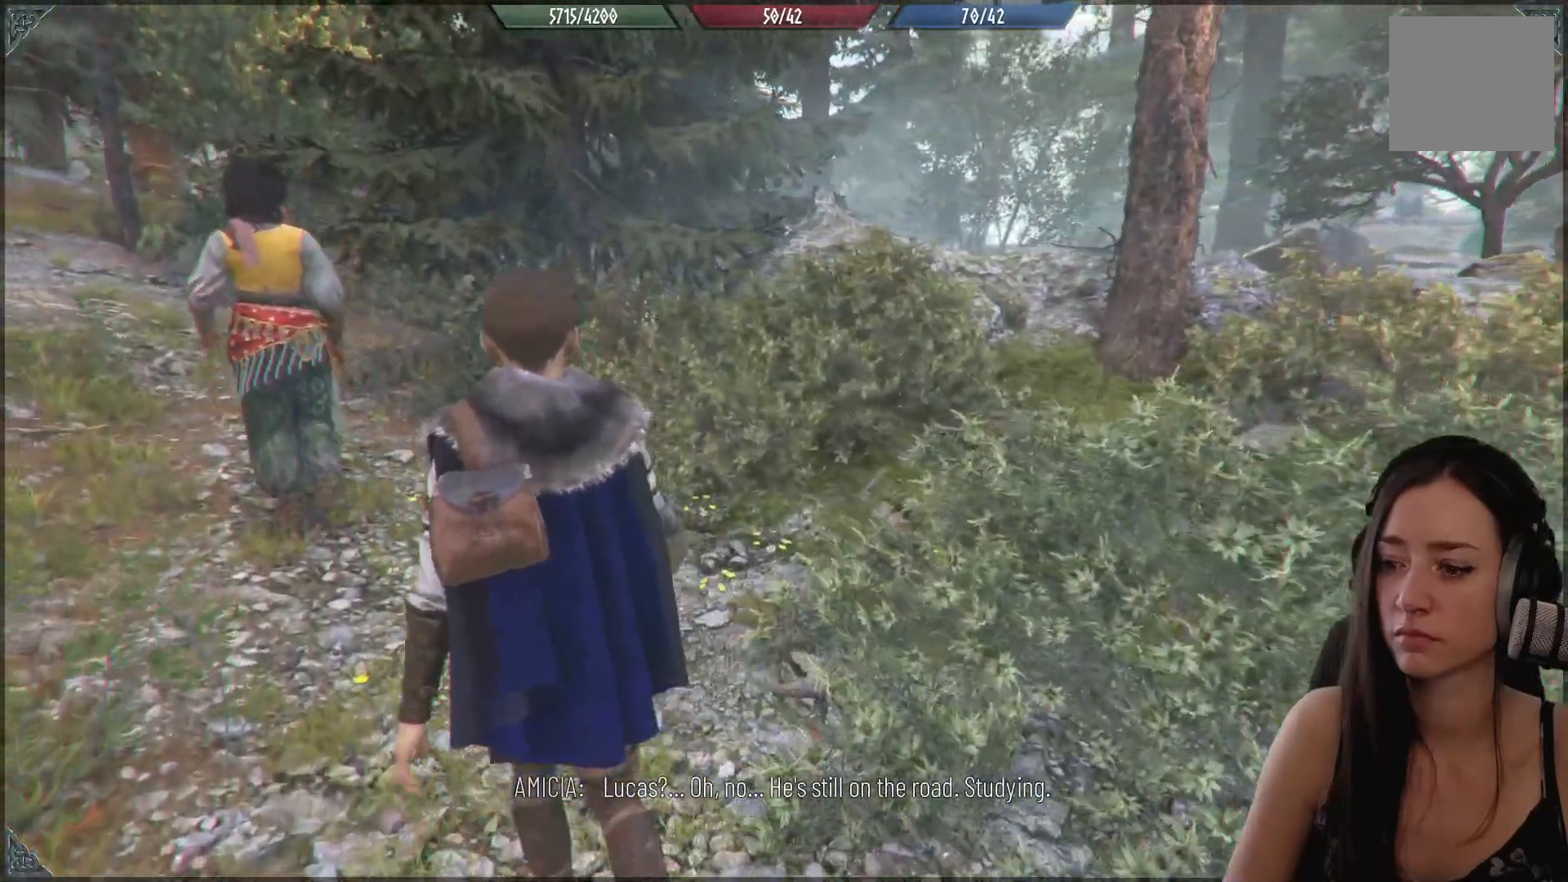
{"buttons": [], "left_stick": "up-left", "right_stick": "center", "events": [[317, "right_stick", "center"], [367, "right_stick", "up-left"], [450, "right_stick", "center"]]}
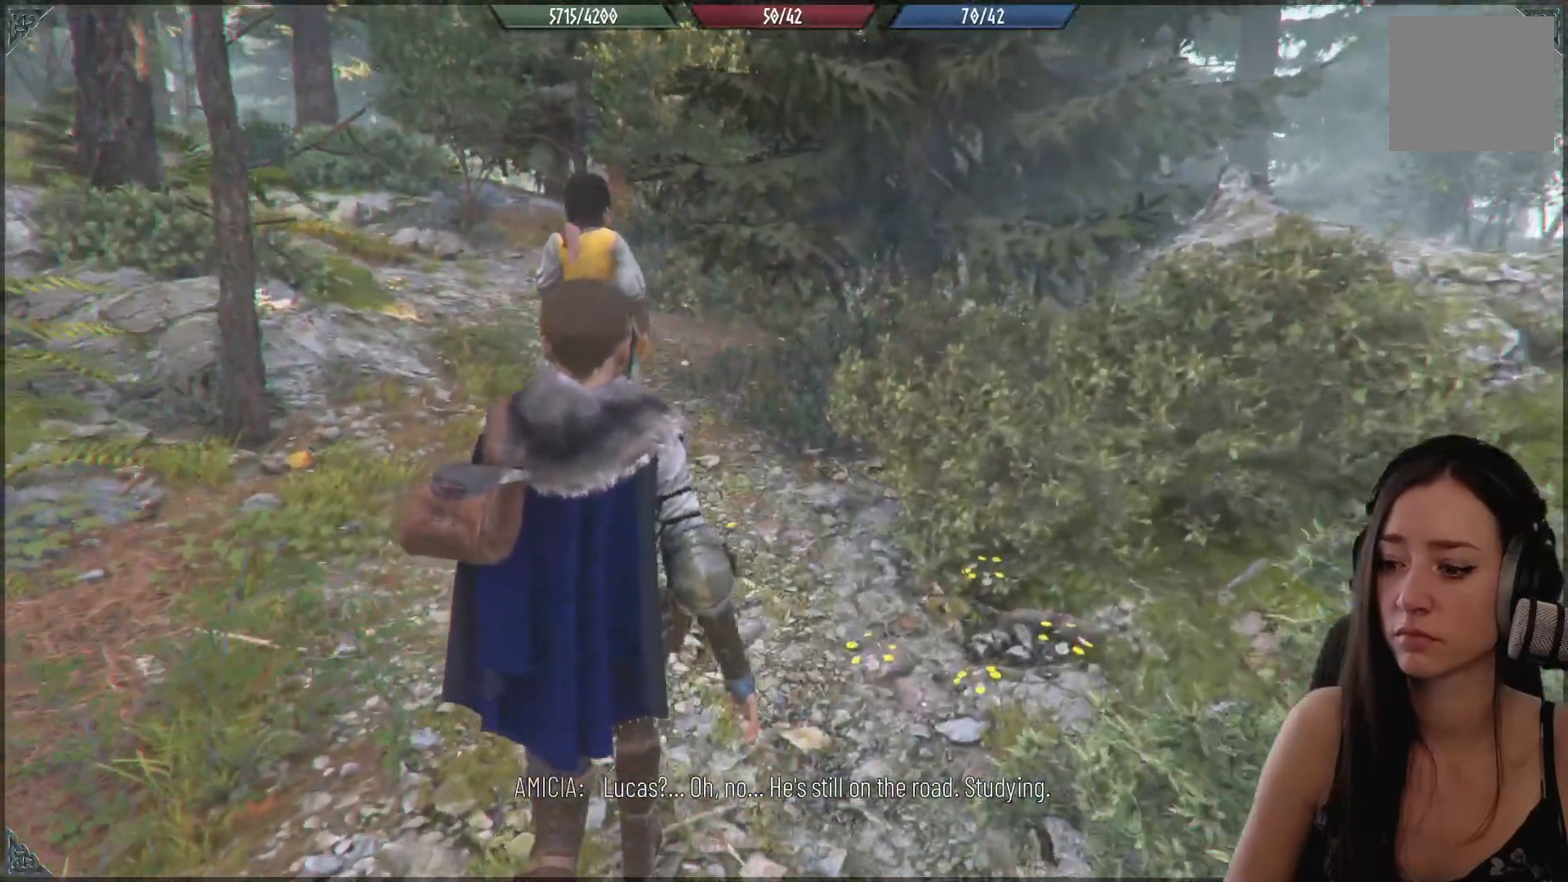
{"buttons": [], "left_stick": "up-left", "right_stick": "center", "events": [[83, "right_stick", "up-left"], [433, "right_stick", "center"]]}
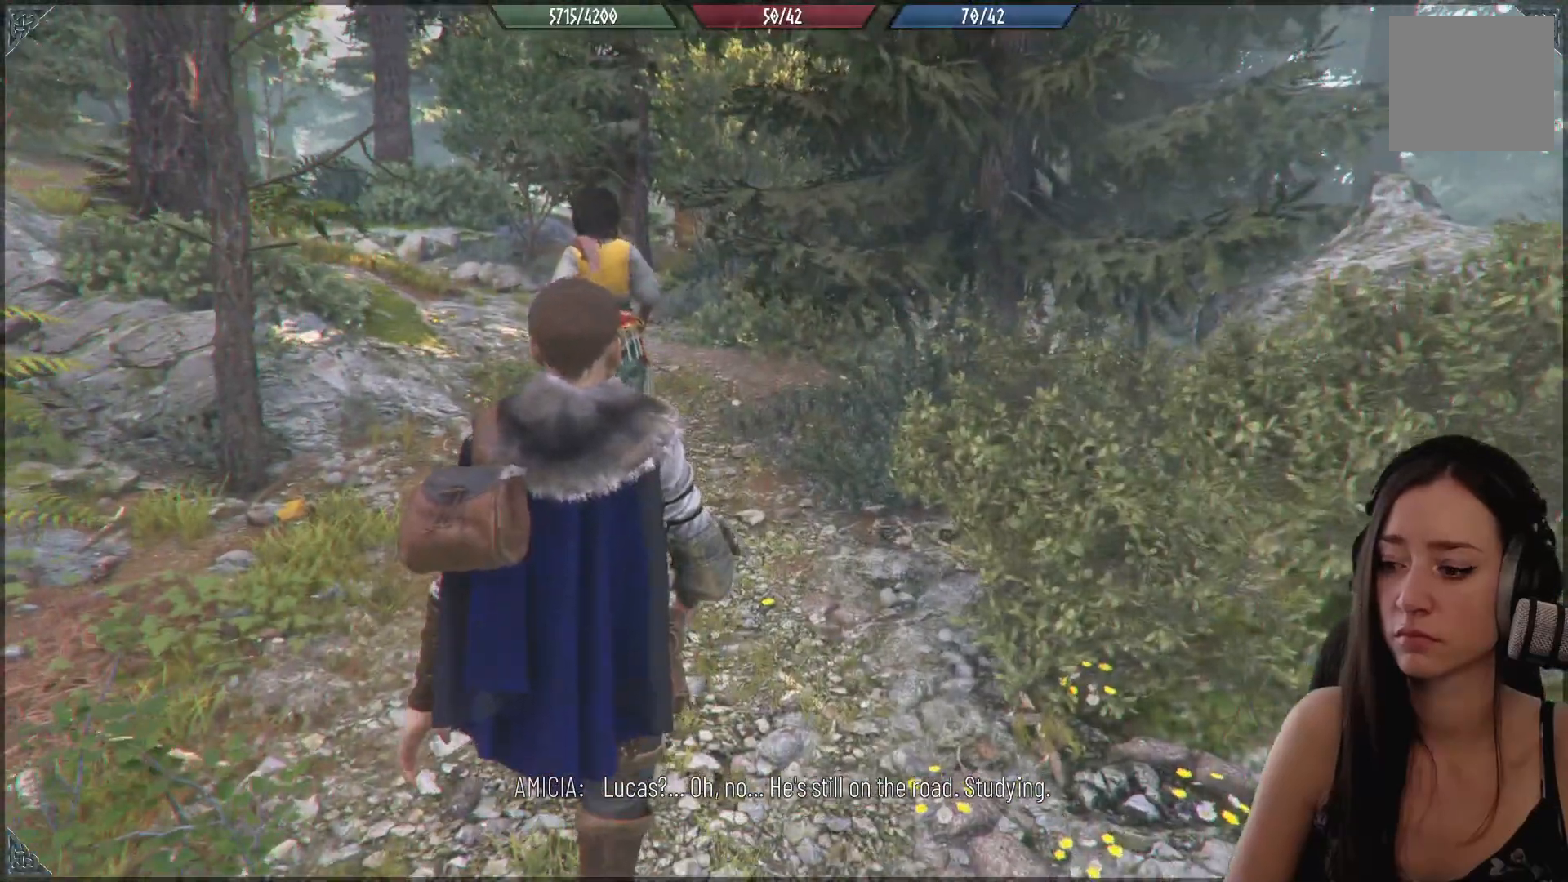
{"buttons": [], "left_stick": "up-left", "right_stick": "center", "events": []}
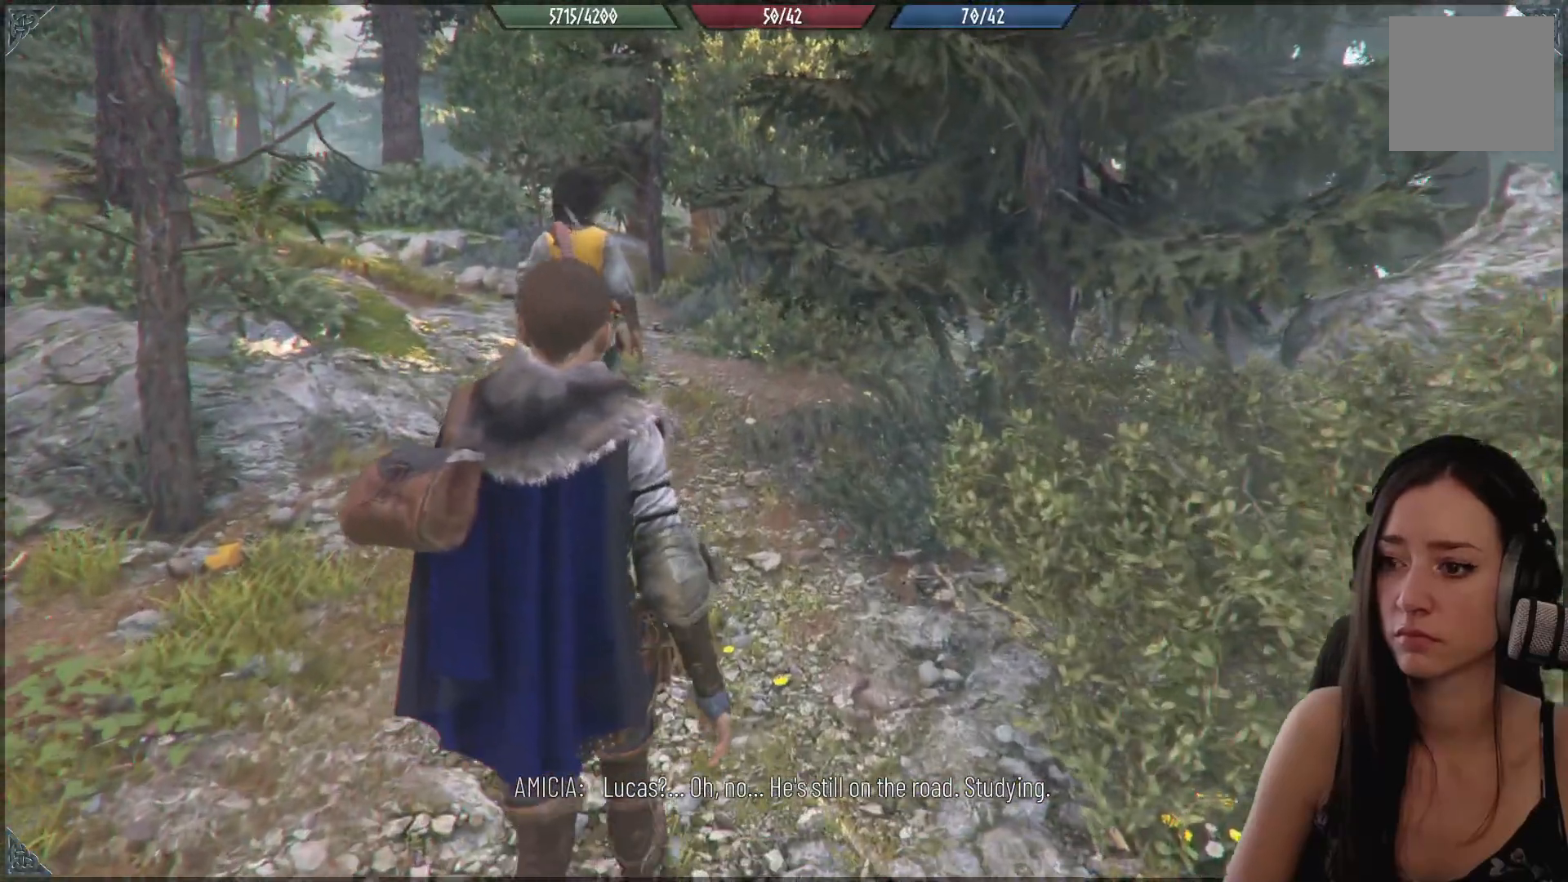
{"buttons": [], "left_stick": "up", "right_stick": "up-left", "events": [[67, "right_stick", "up-left"], [250, "left_stick", "up"]]}
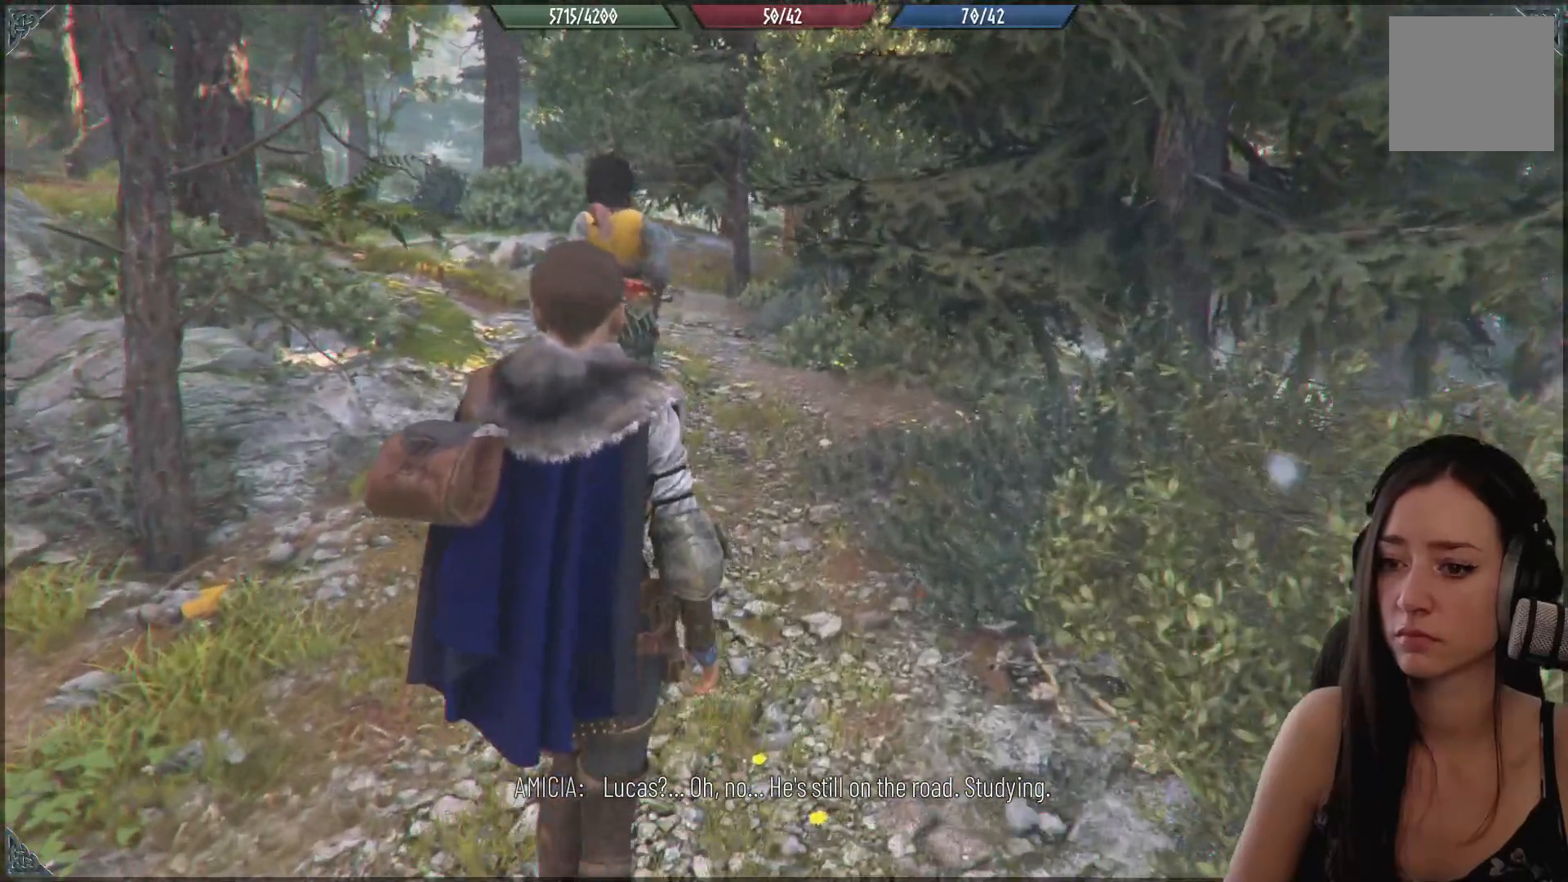
{"buttons": [], "left_stick": "up", "right_stick": "up-left", "events": []}
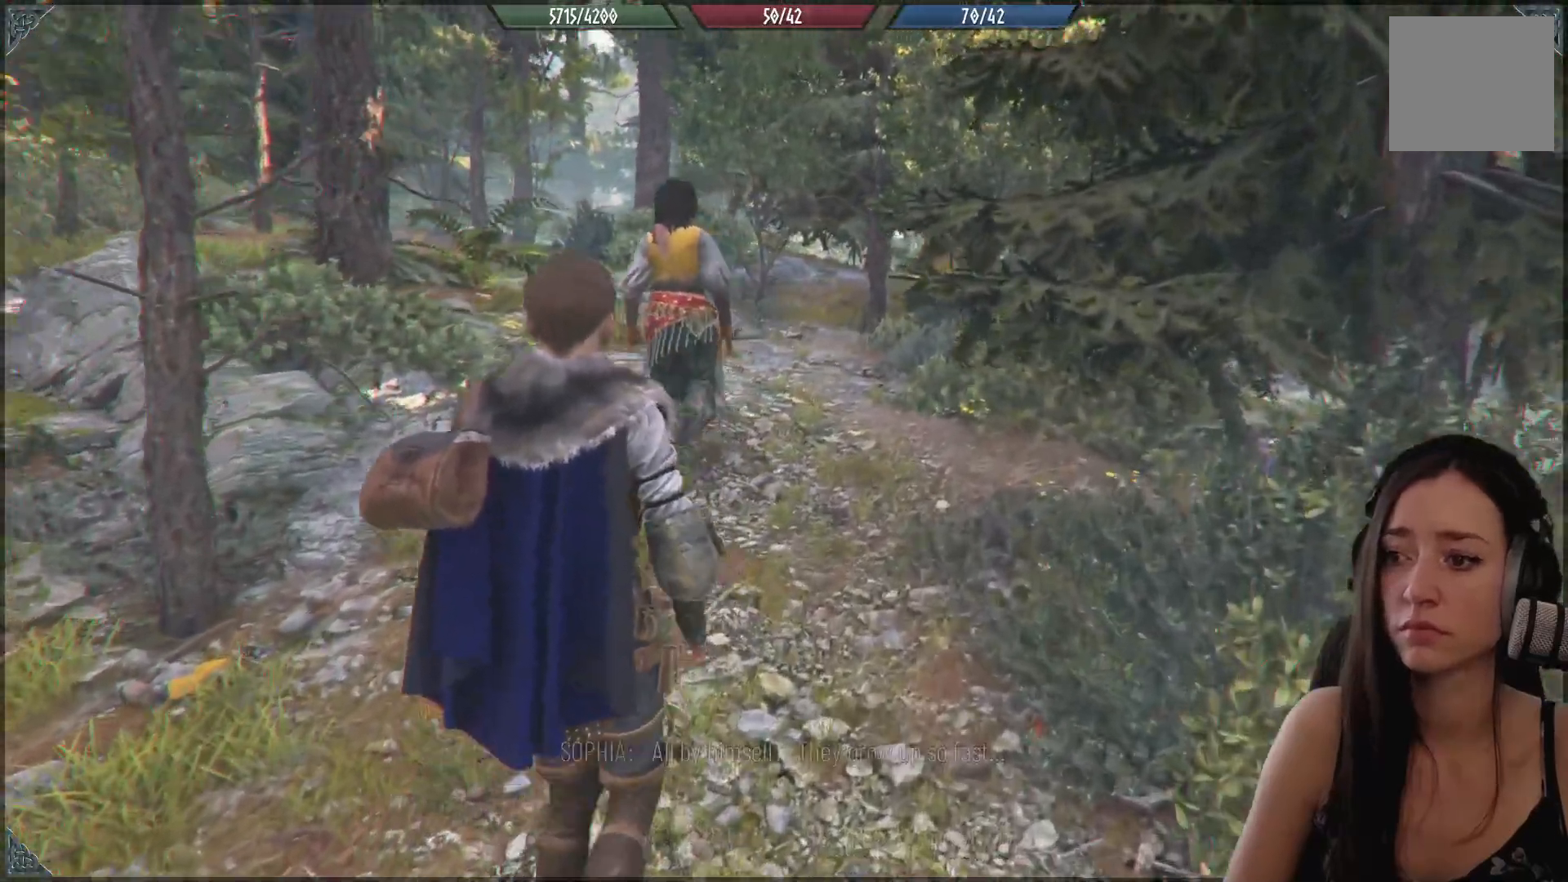
{"buttons": [], "left_stick": "up", "right_stick": "center", "events": [[100, "right_stick", "center"]]}
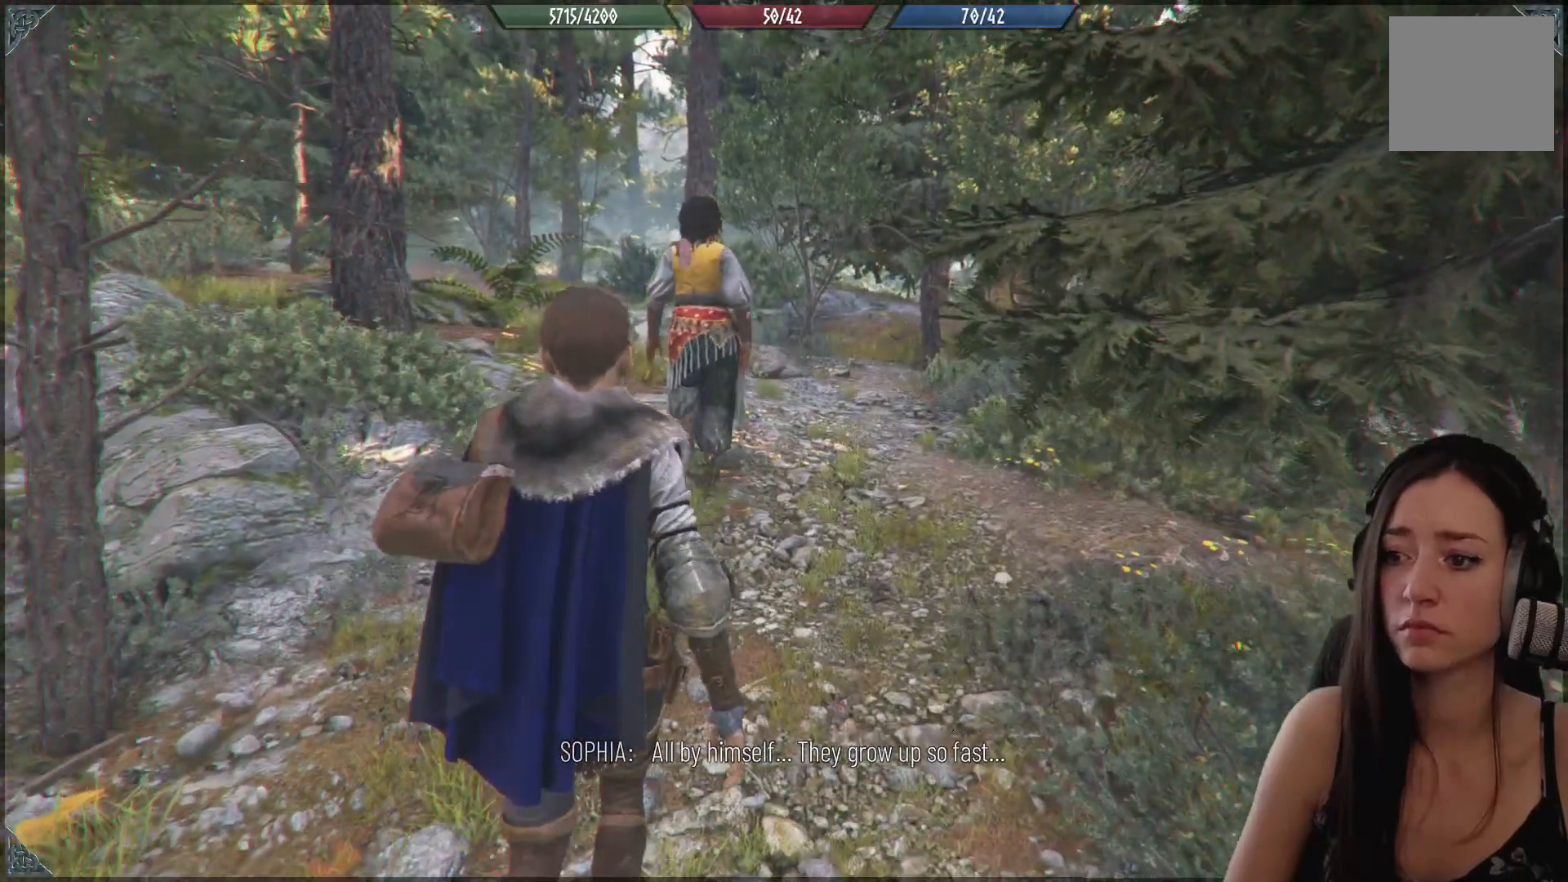
{"buttons": [], "left_stick": "up", "right_stick": "center", "events": []}